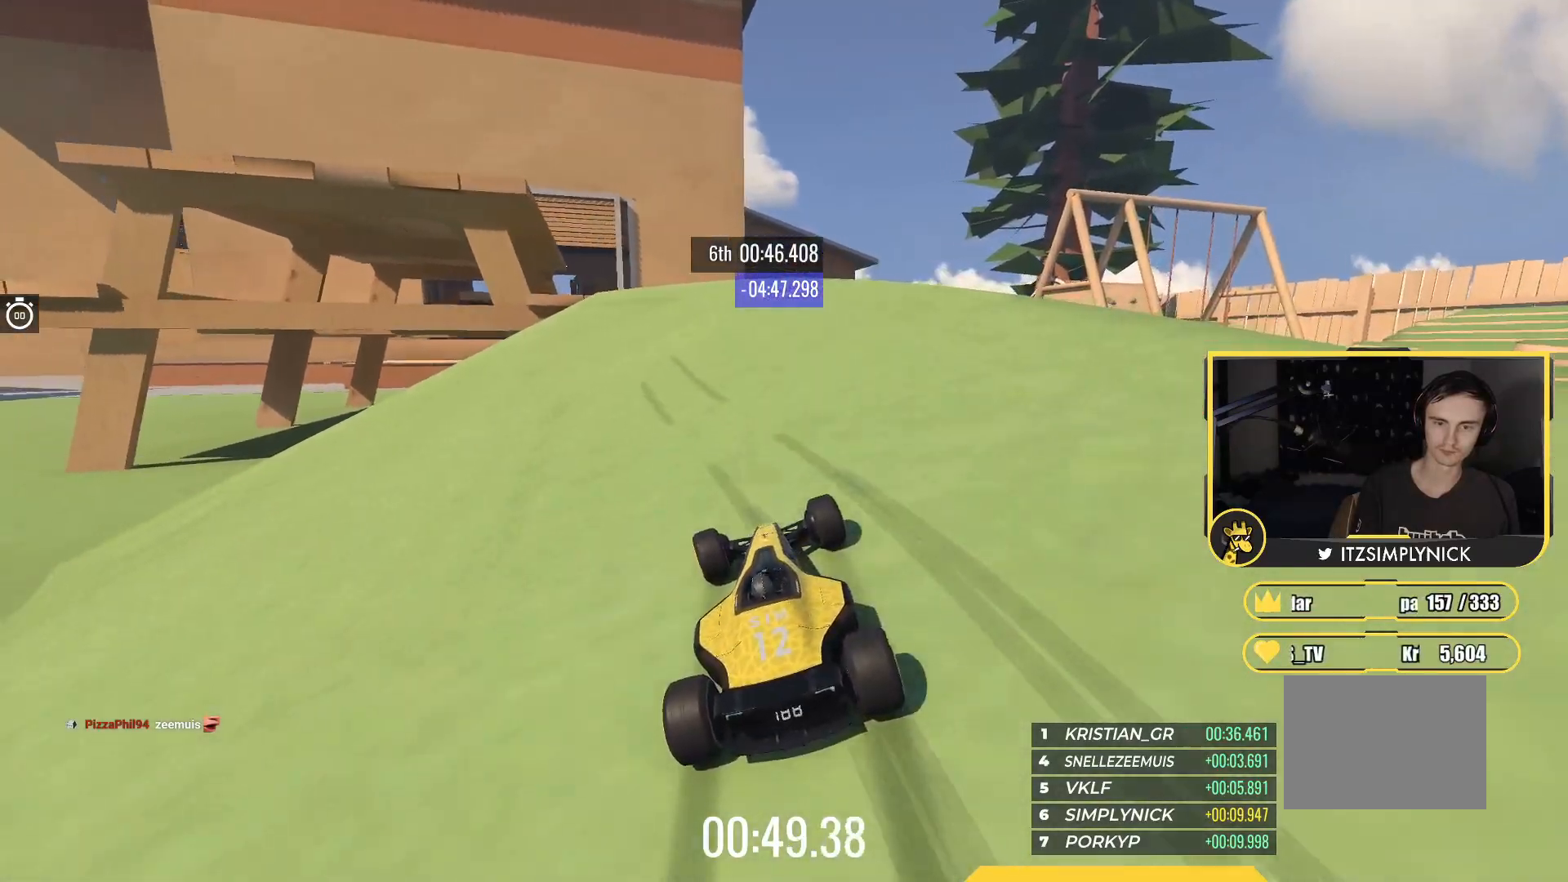
Gameplay with keyboard; each line is a JSON object with the keys held at the frame after it. "events" lists presses ("down") and releases ("up") of "down", "left", "right" and "up" between this image and that frame as [ms after this image, input, new state], when the widget could be followed in between. No other keys are recorded. Mouse input is not recorded.
{"keys": ["up"], "events": [[333, "left", "up"]]}
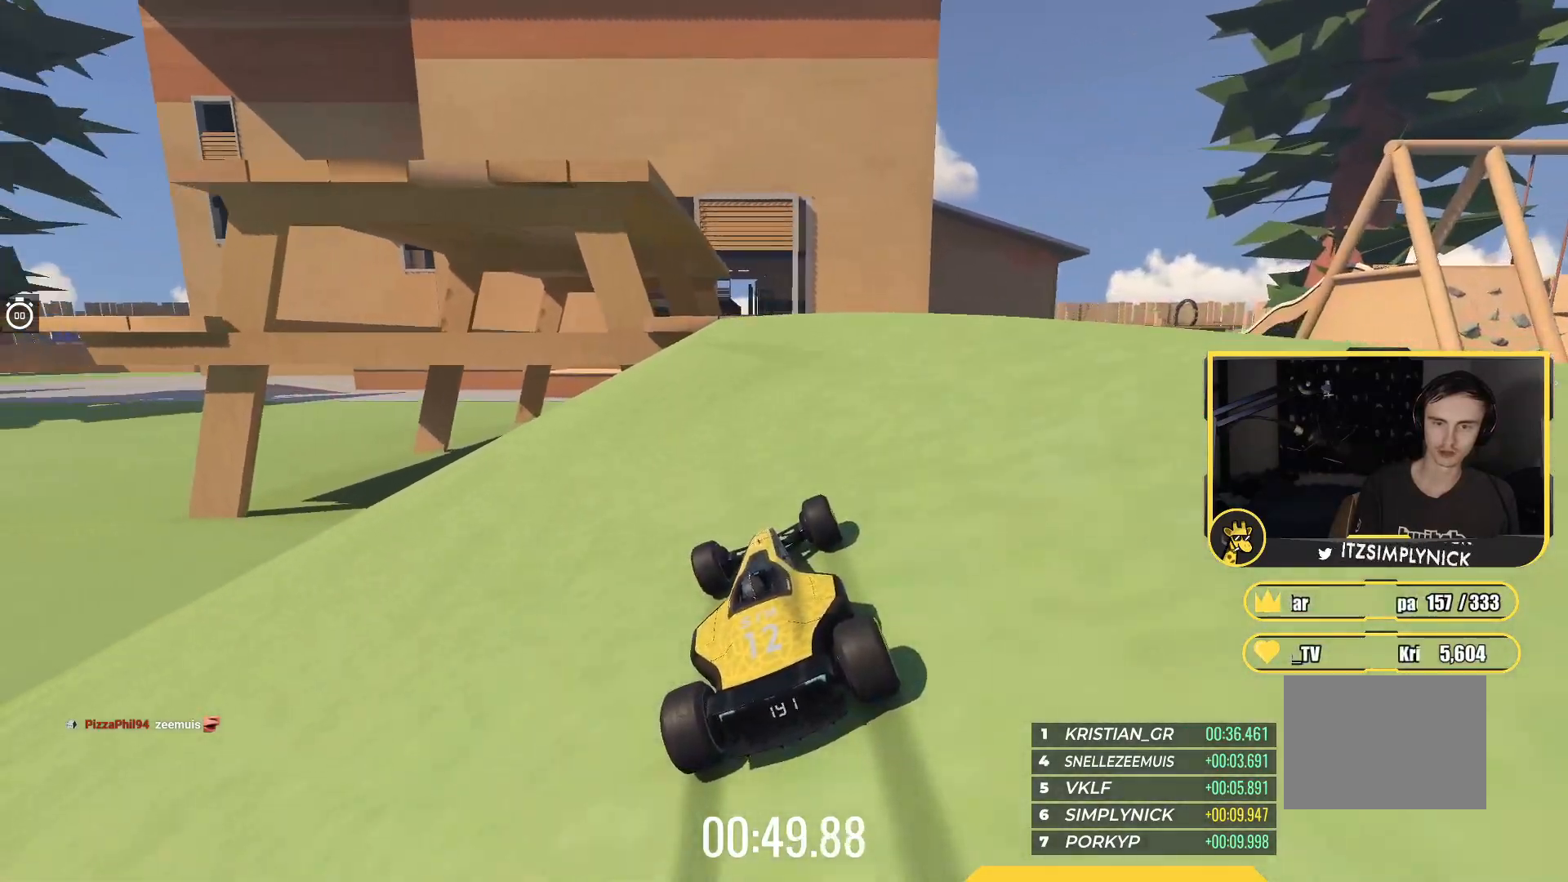
{"keys": ["up"], "events": [[50, "right", "down"], [200, "right", "up"]]}
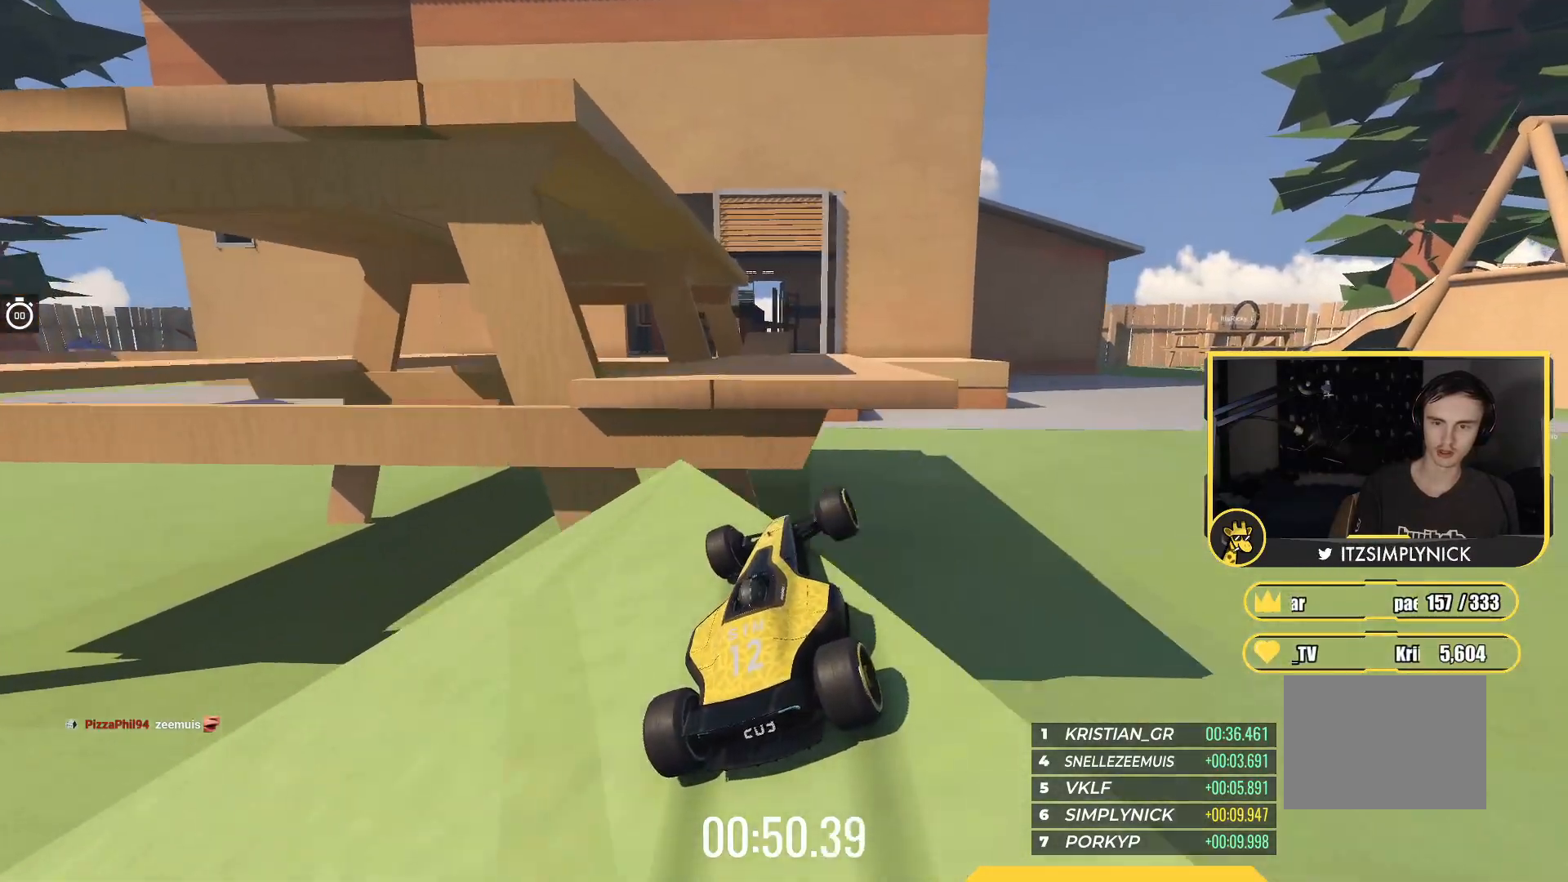
{"keys": ["up"], "events": []}
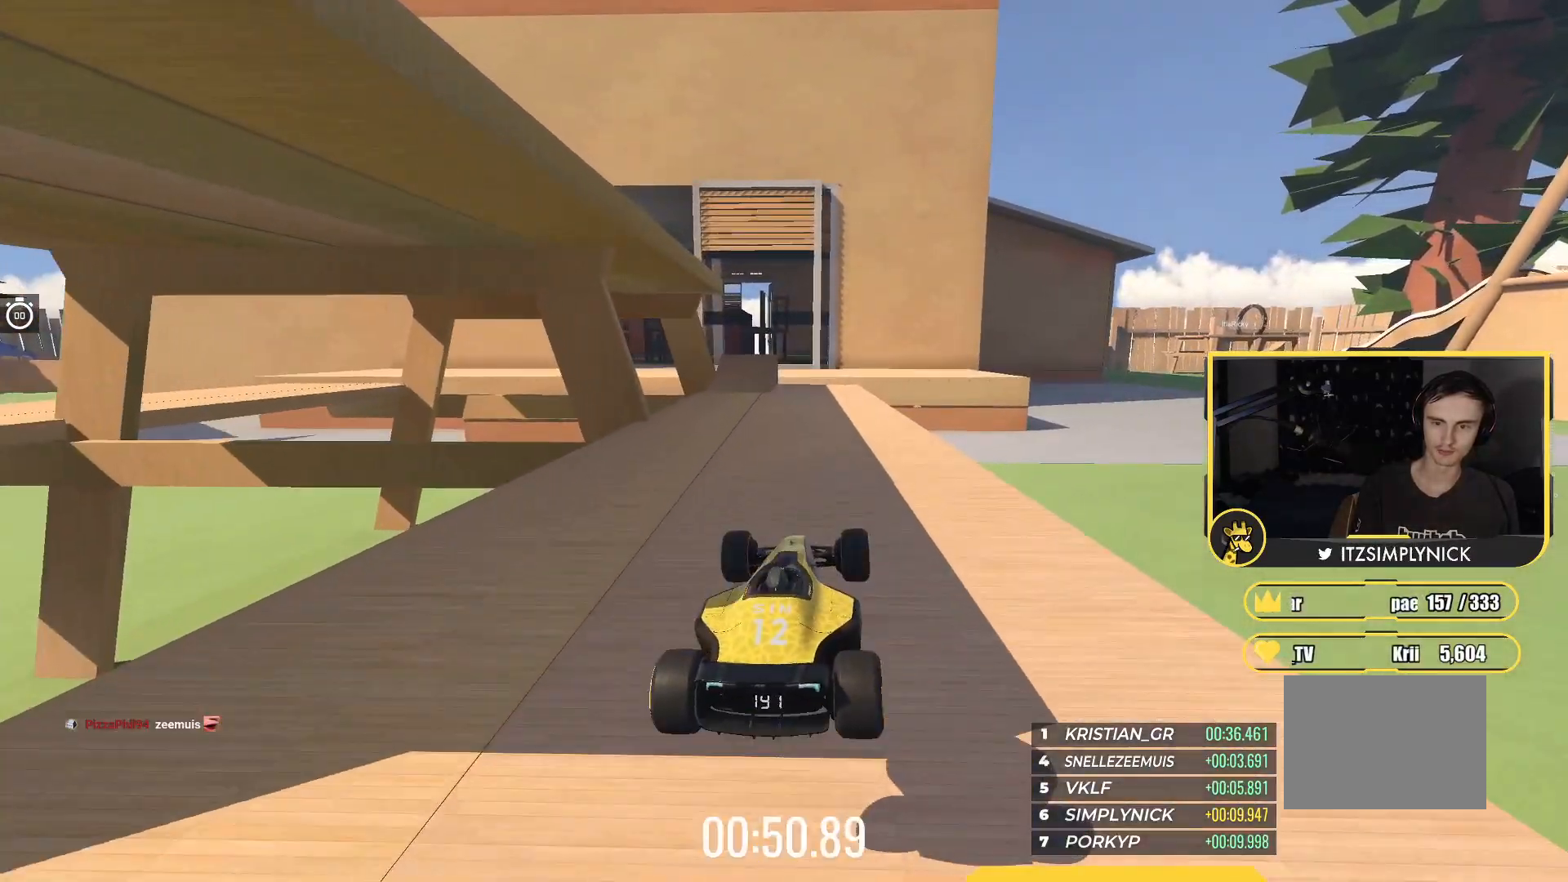
{"keys": ["left", "up"], "events": [[350, "left", "down"]]}
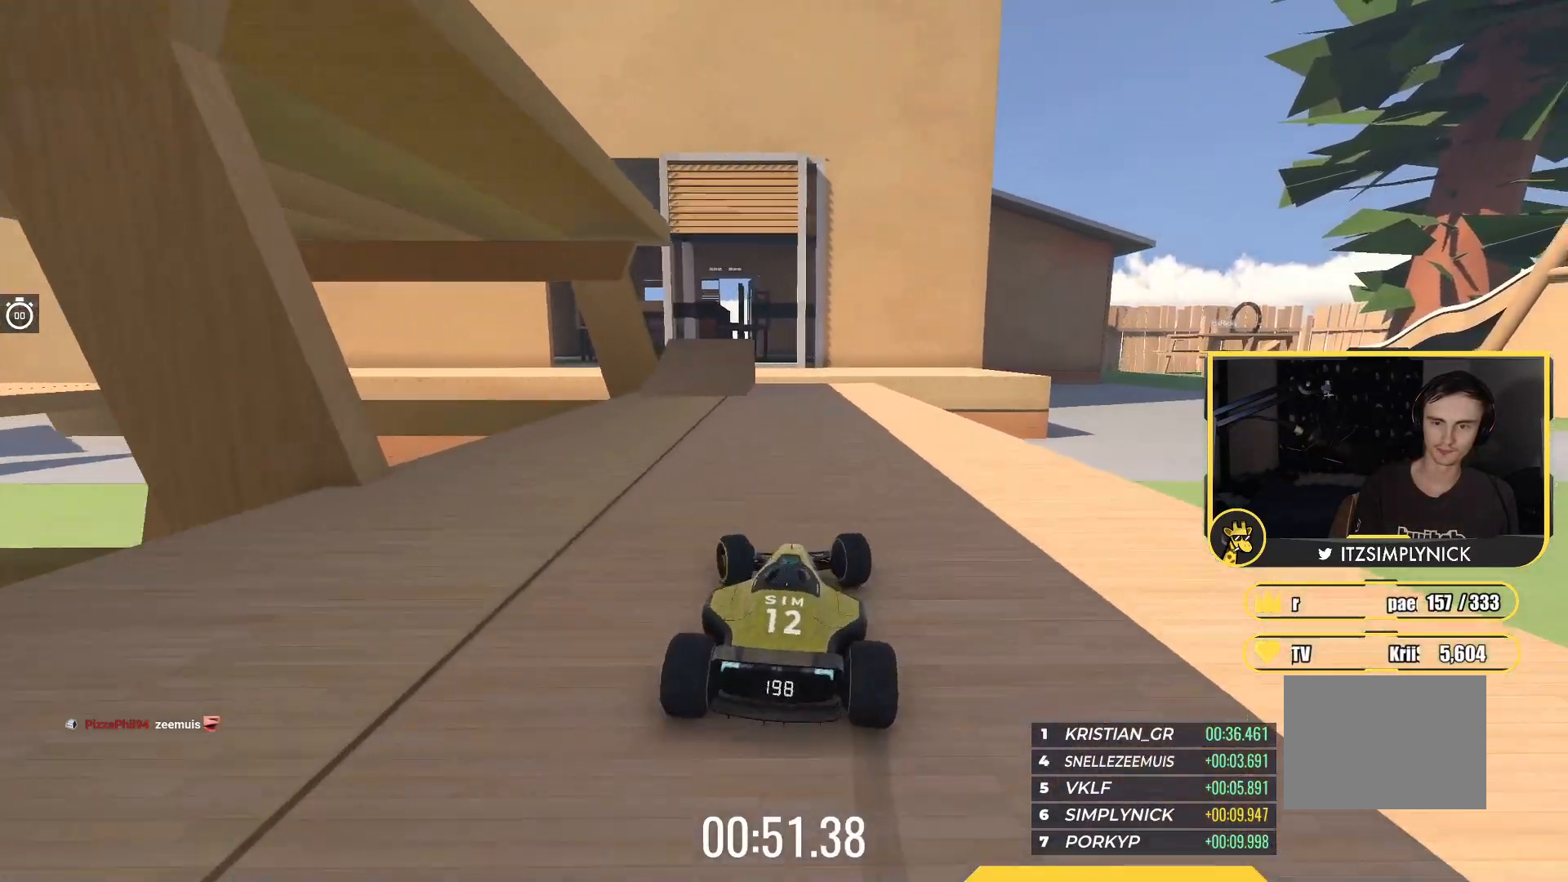
{"keys": ["up"], "events": [[167, "left", "up"]]}
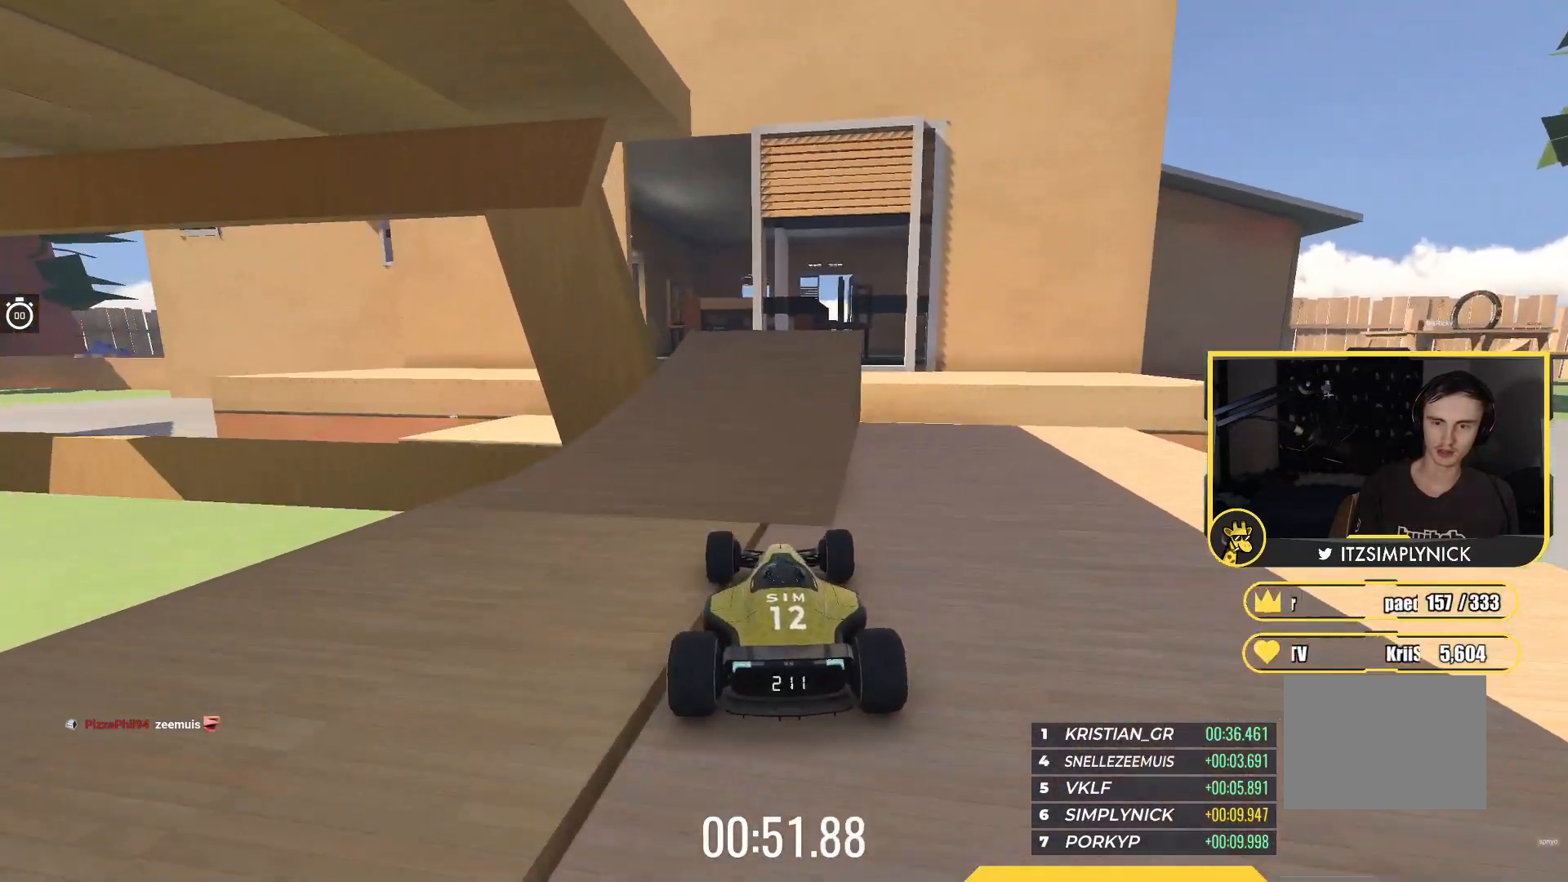
{"keys": ["up"], "events": [[67, "right", "down"], [150, "right", "up"], [267, "left", "down"], [350, "left", "up"]]}
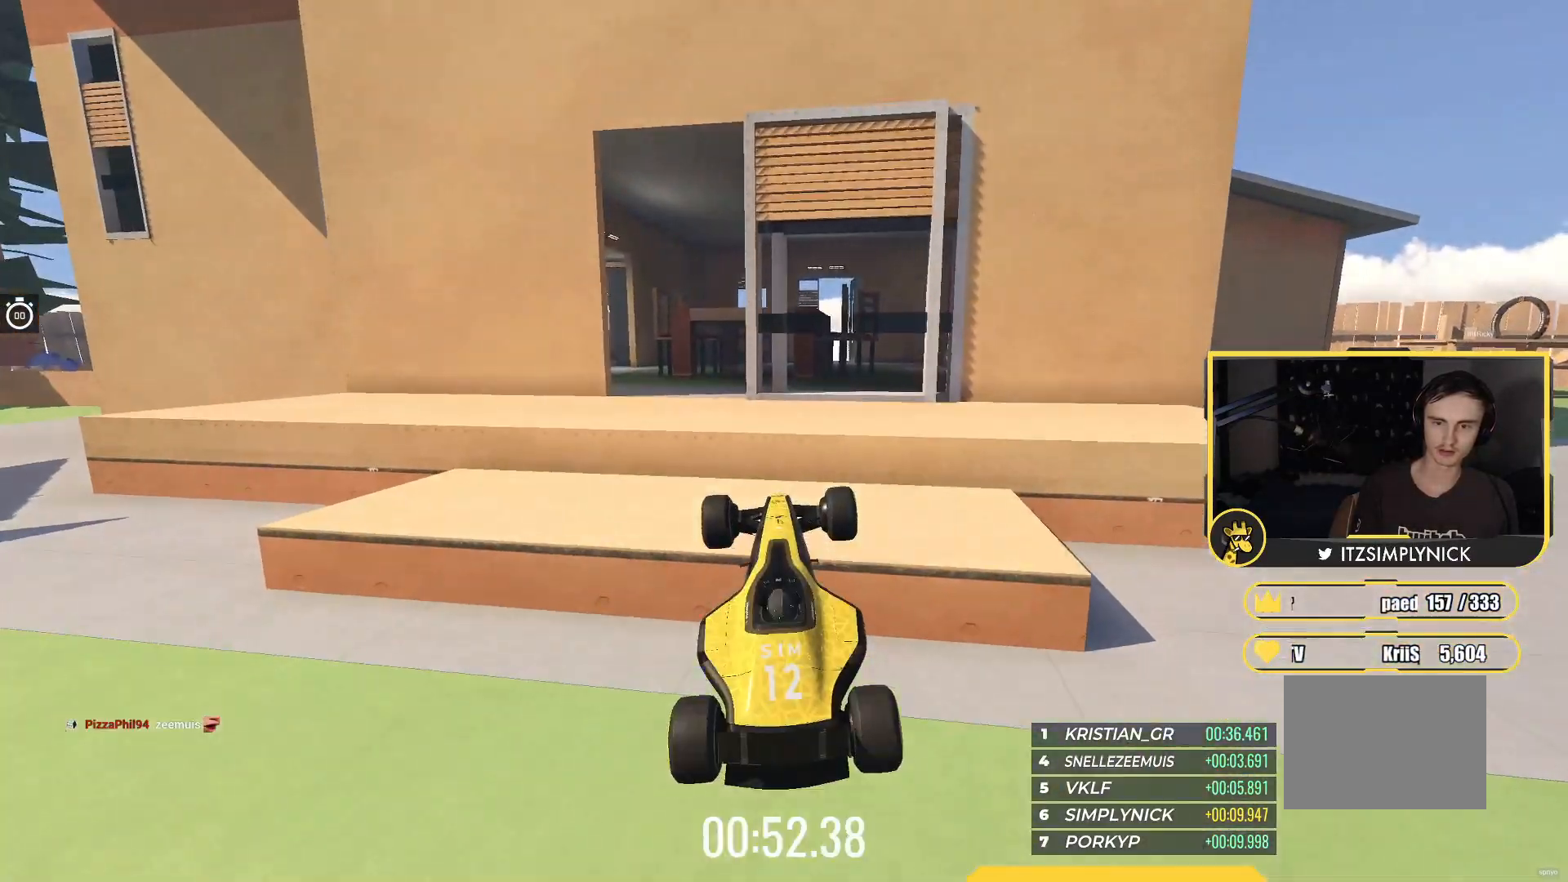
{"keys": ["up"], "events": []}
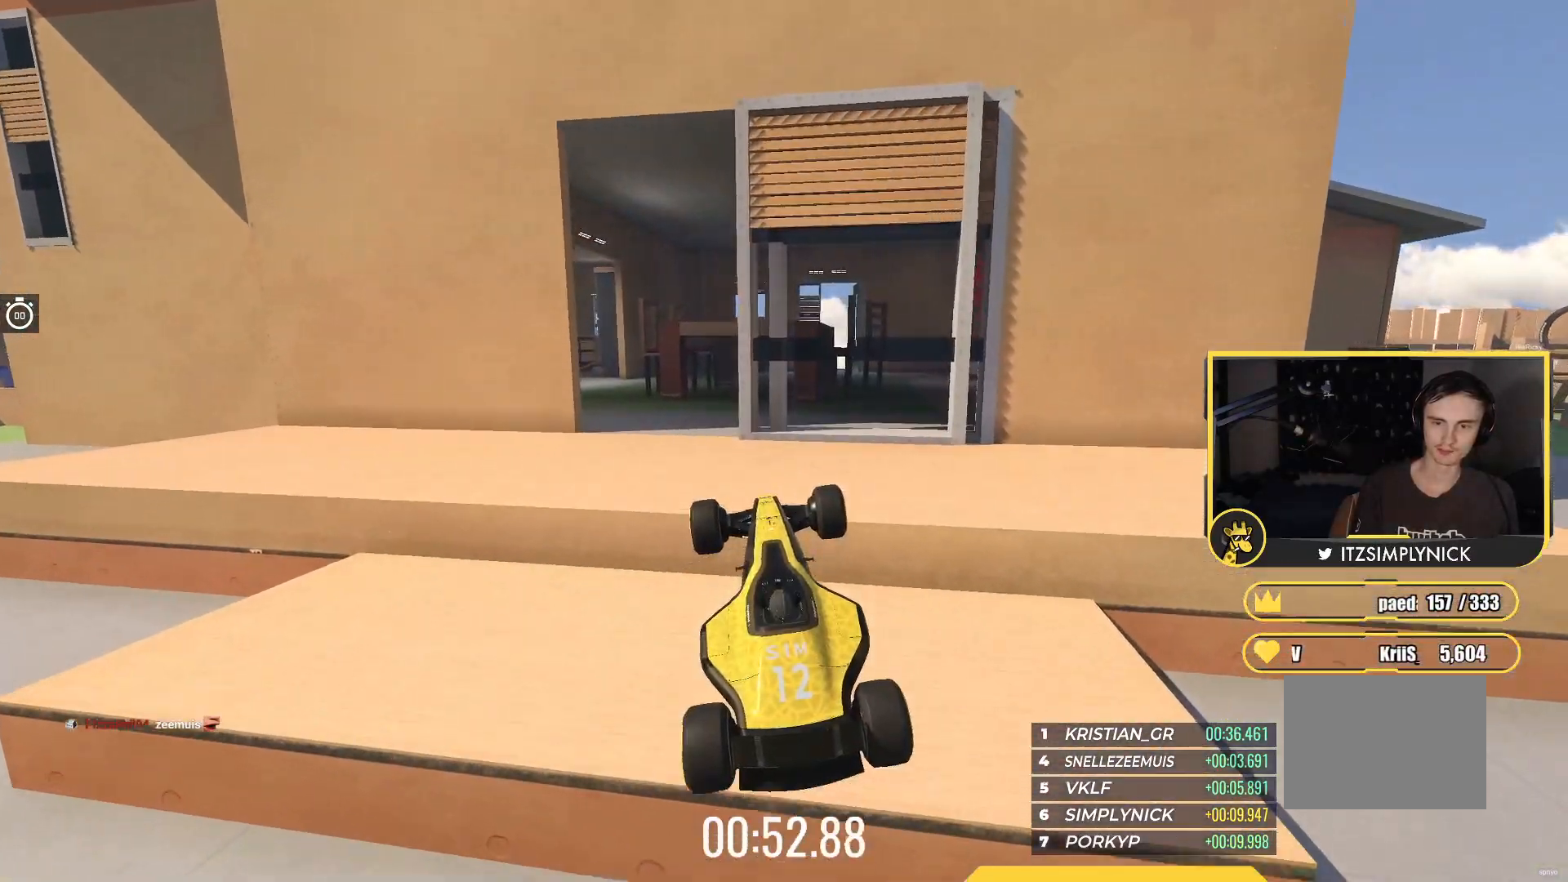
{"keys": ["right", "up"], "events": [[50, "right", "down"]]}
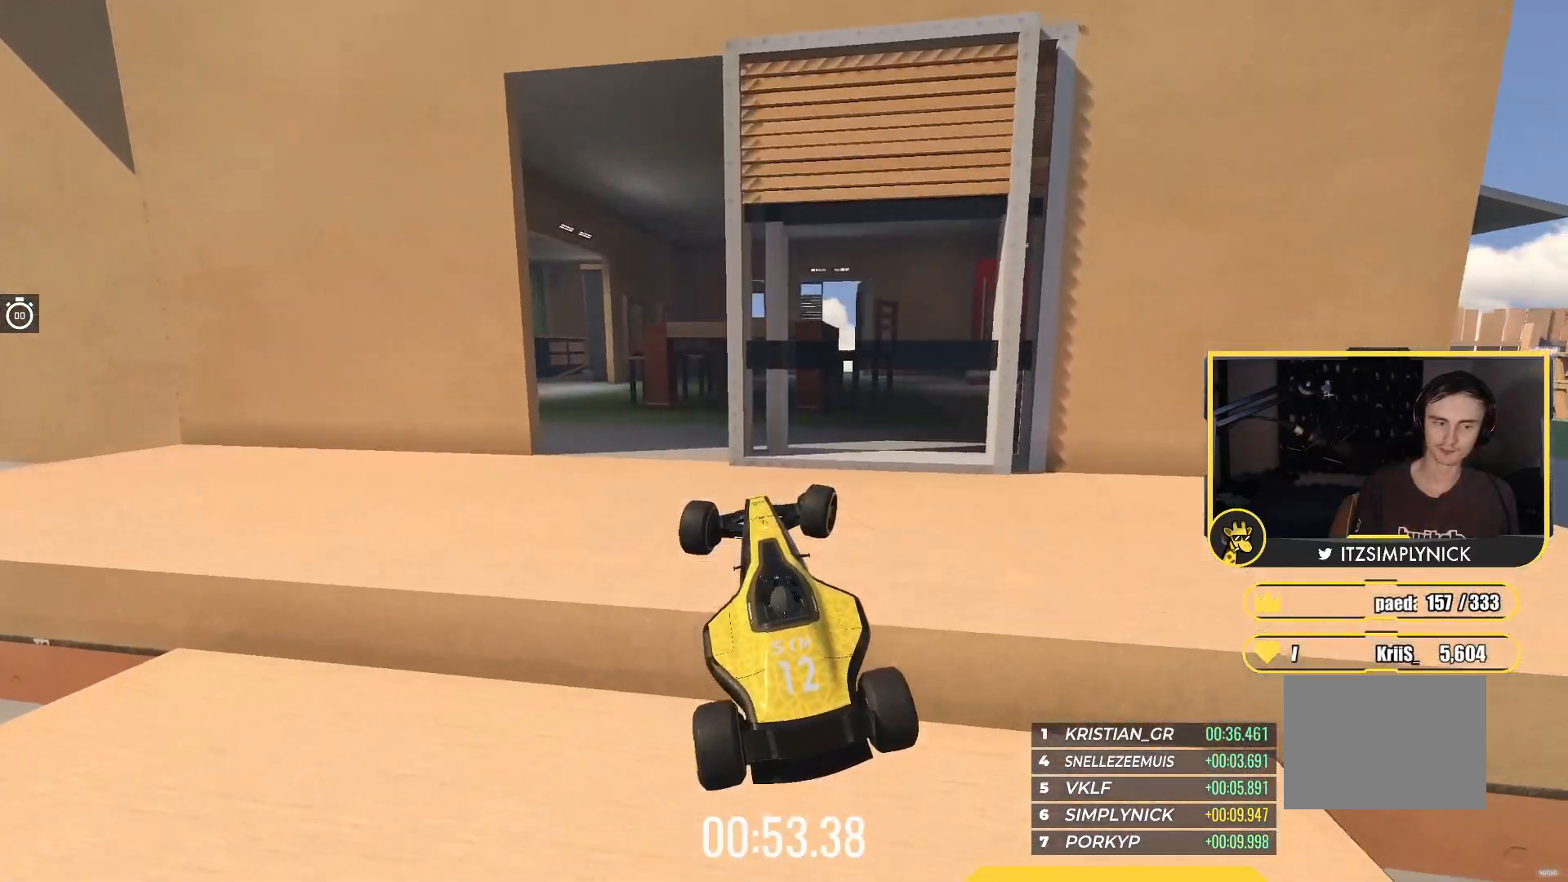
{"keys": ["right", "up"], "events": []}
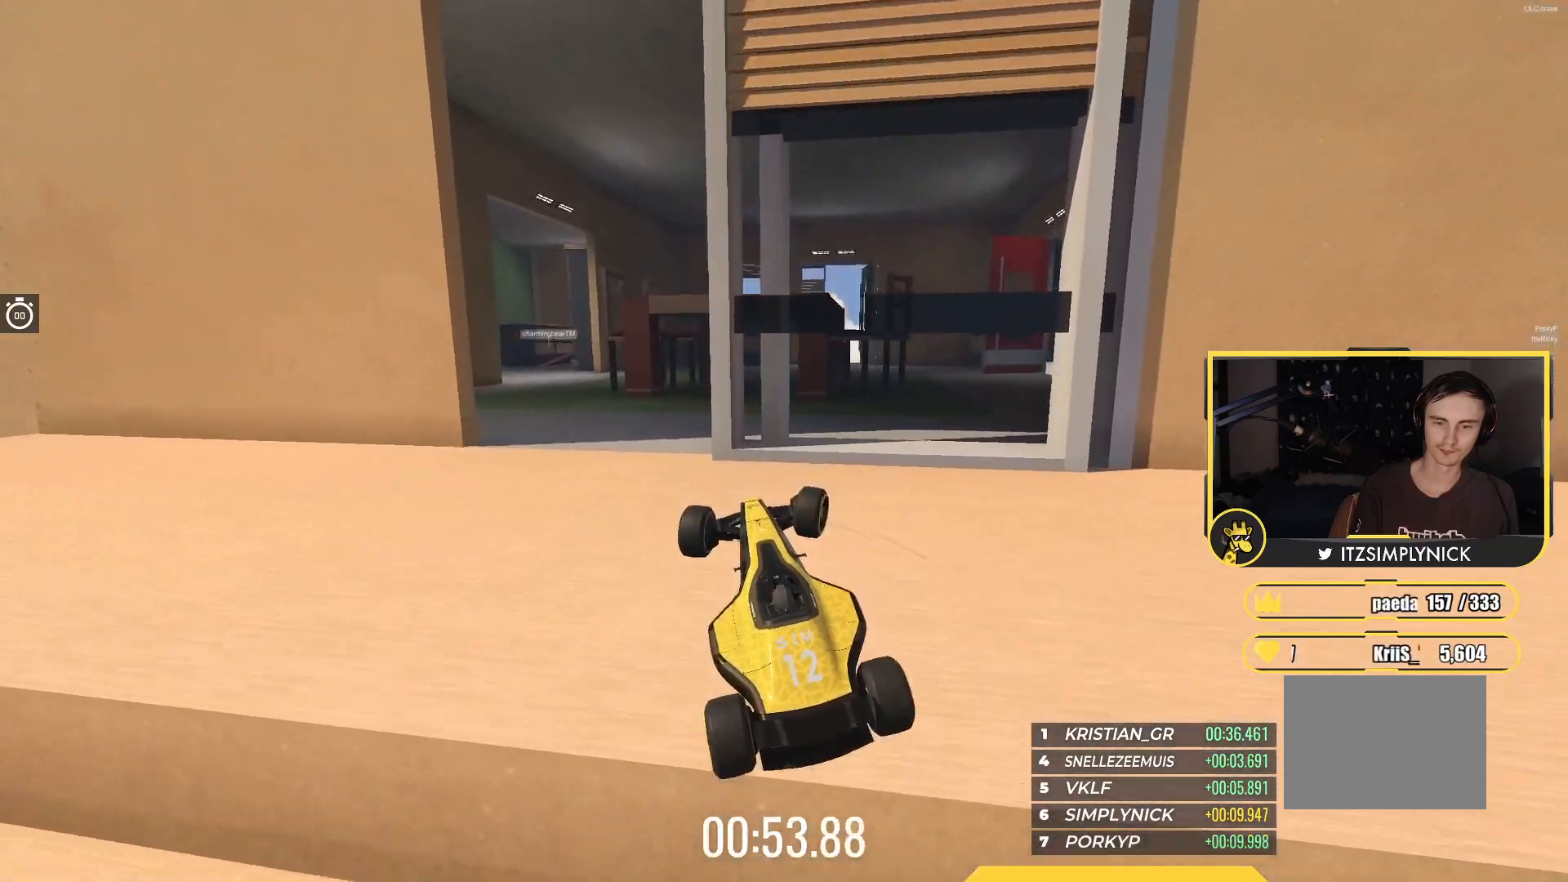
{"keys": ["up"], "events": [[383, "right", "up"]]}
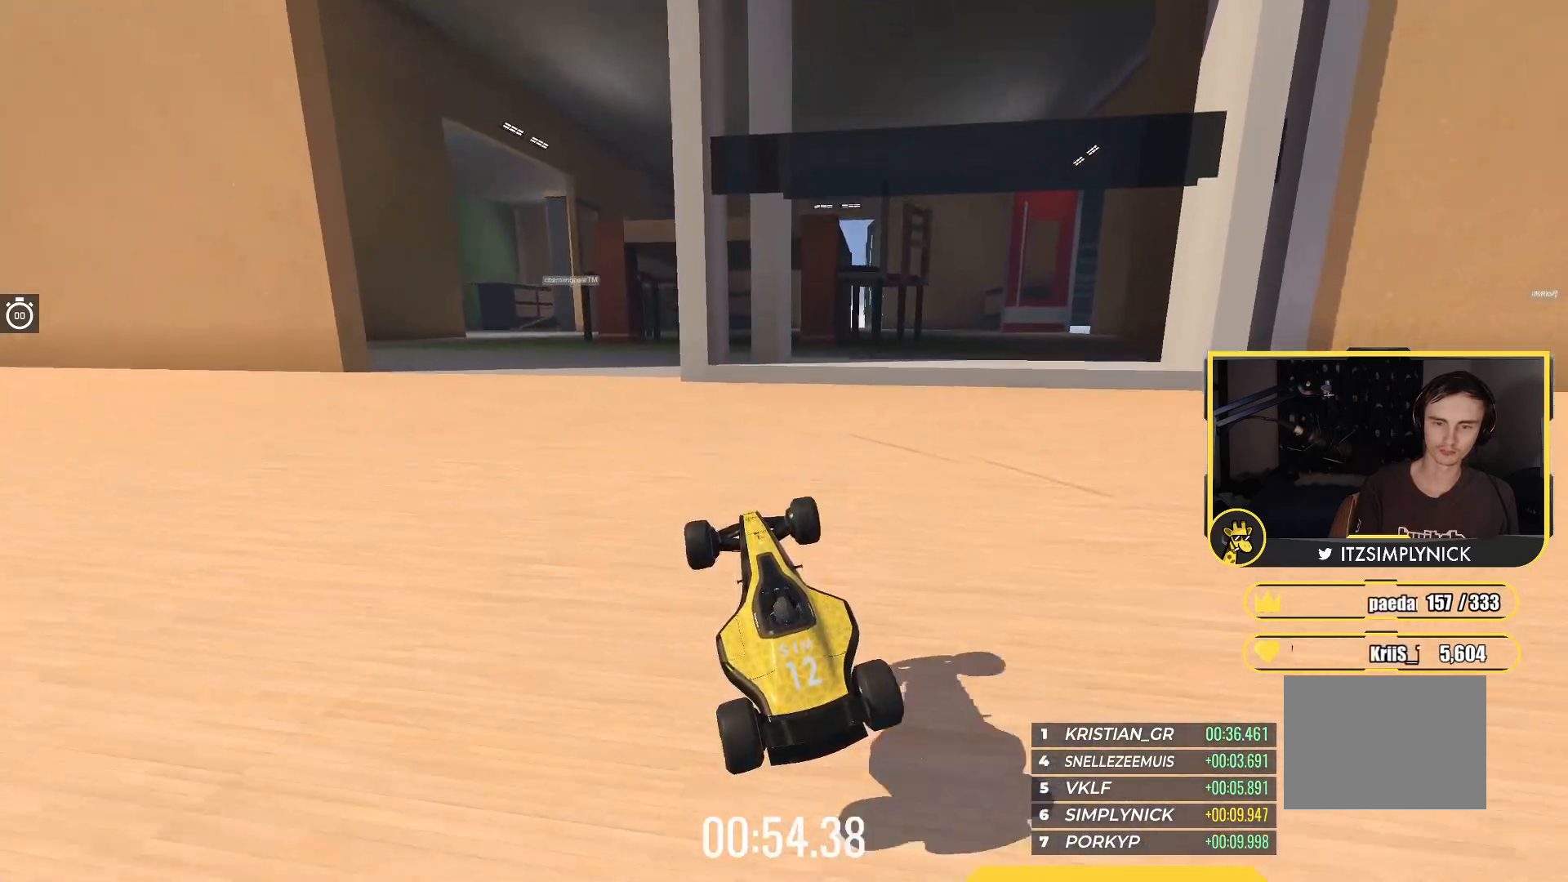
{"keys": ["up"], "events": []}
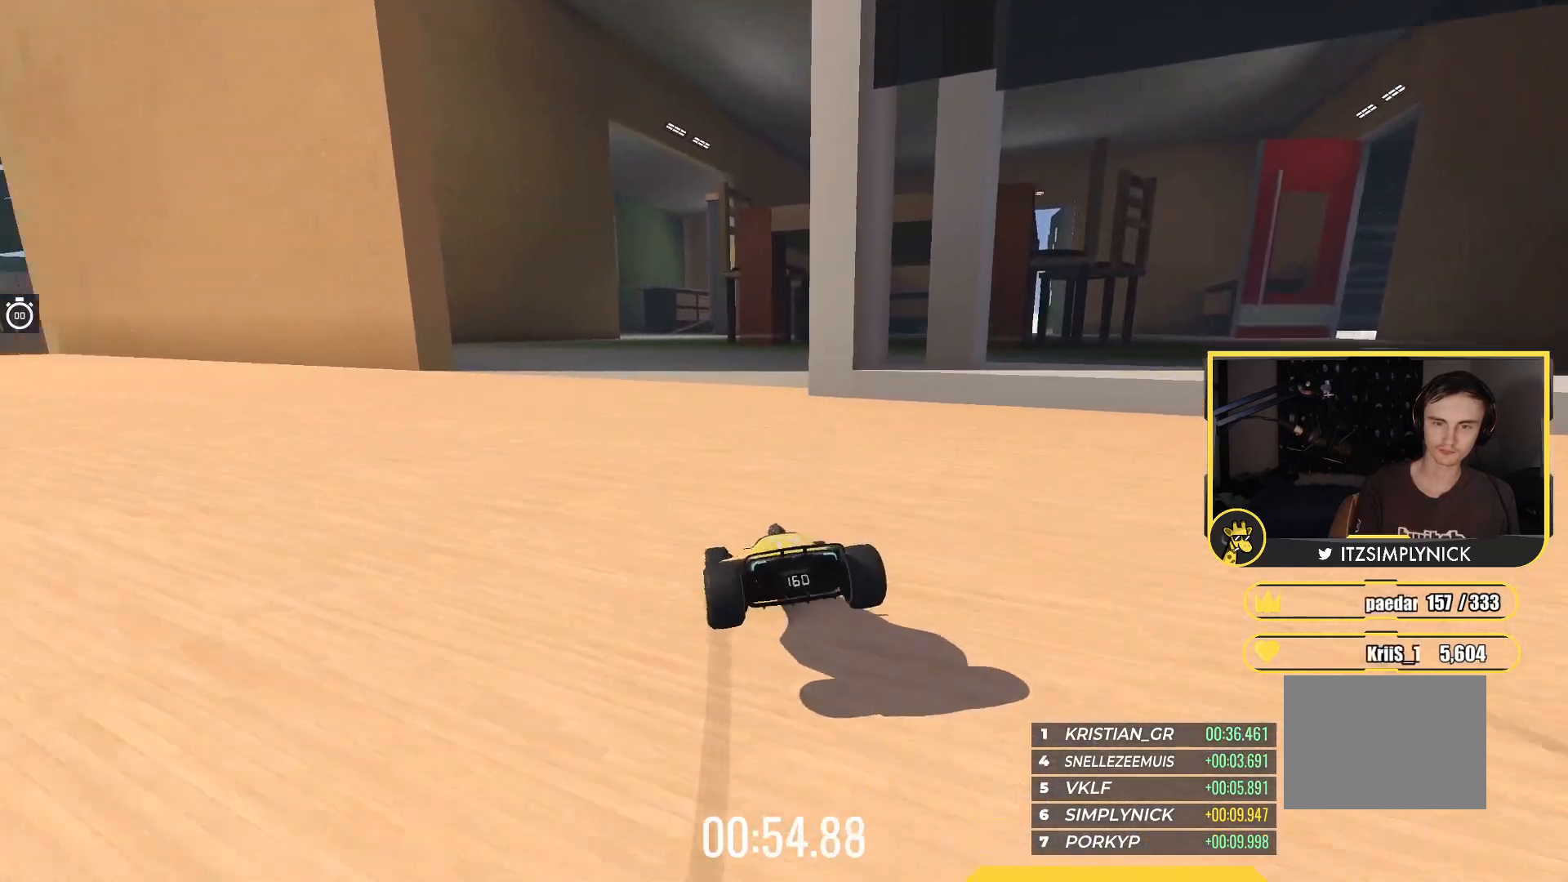
{"keys": ["left", "up"], "events": [[500, "left", "down"]]}
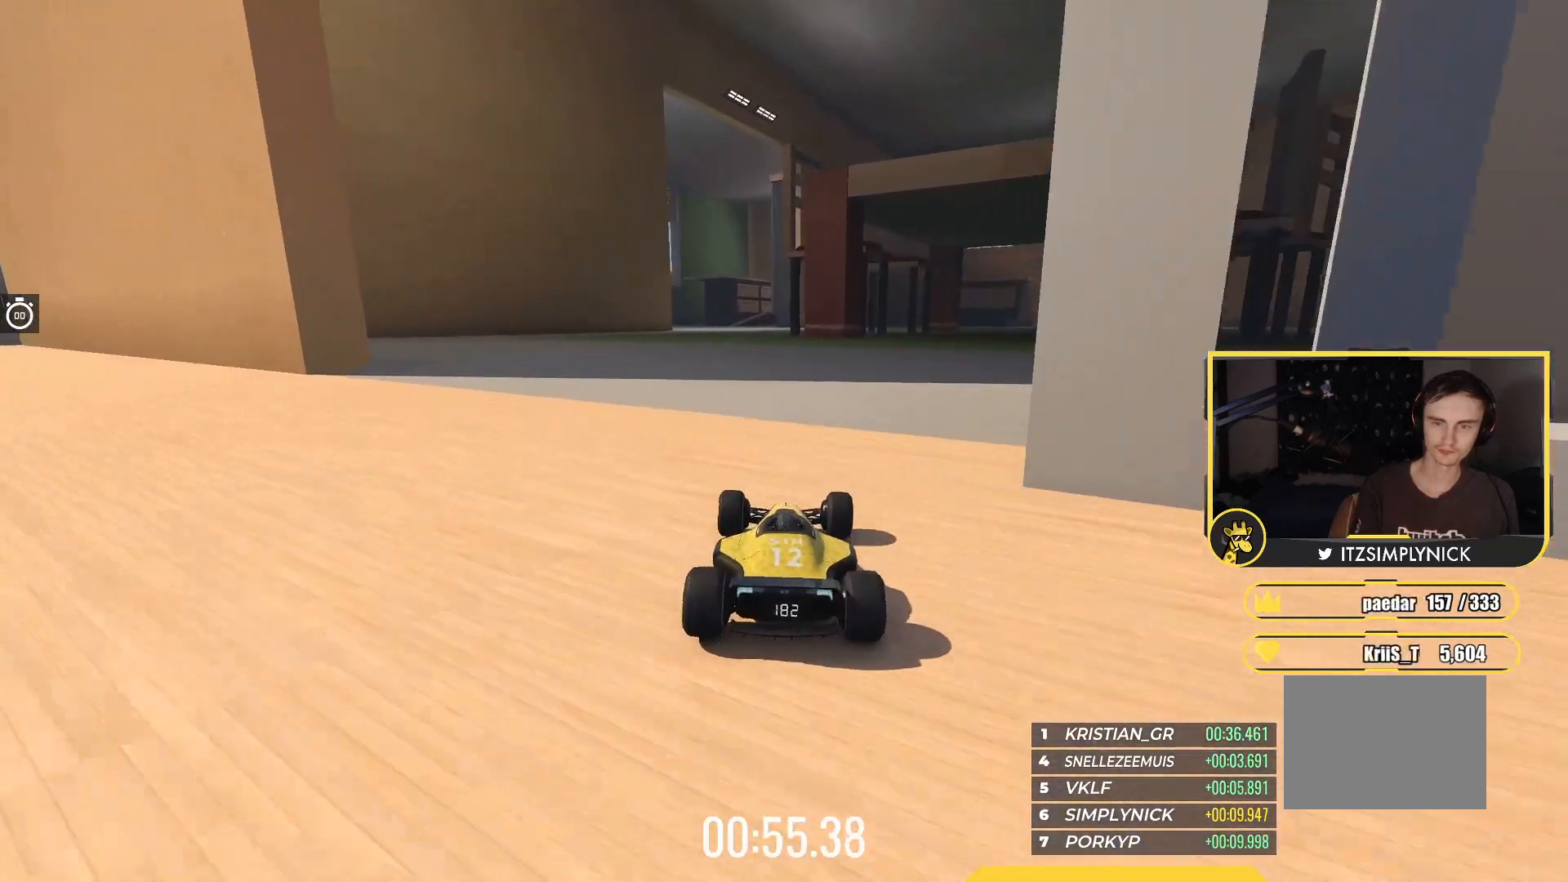
{"keys": ["up"], "events": [[117, "left", "up"]]}
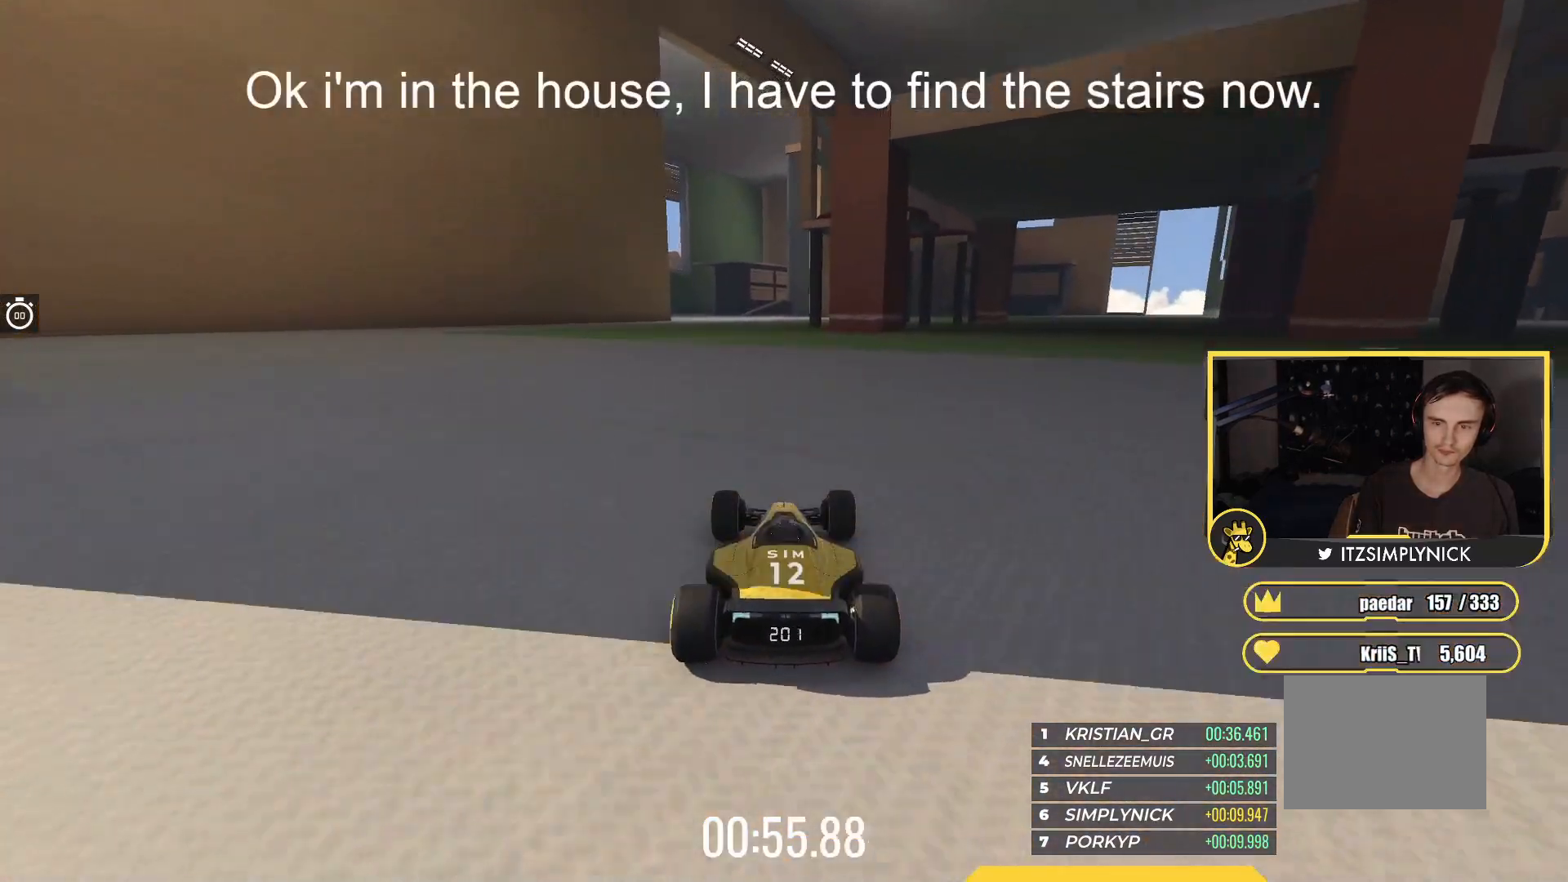
{"keys": ["up"], "events": []}
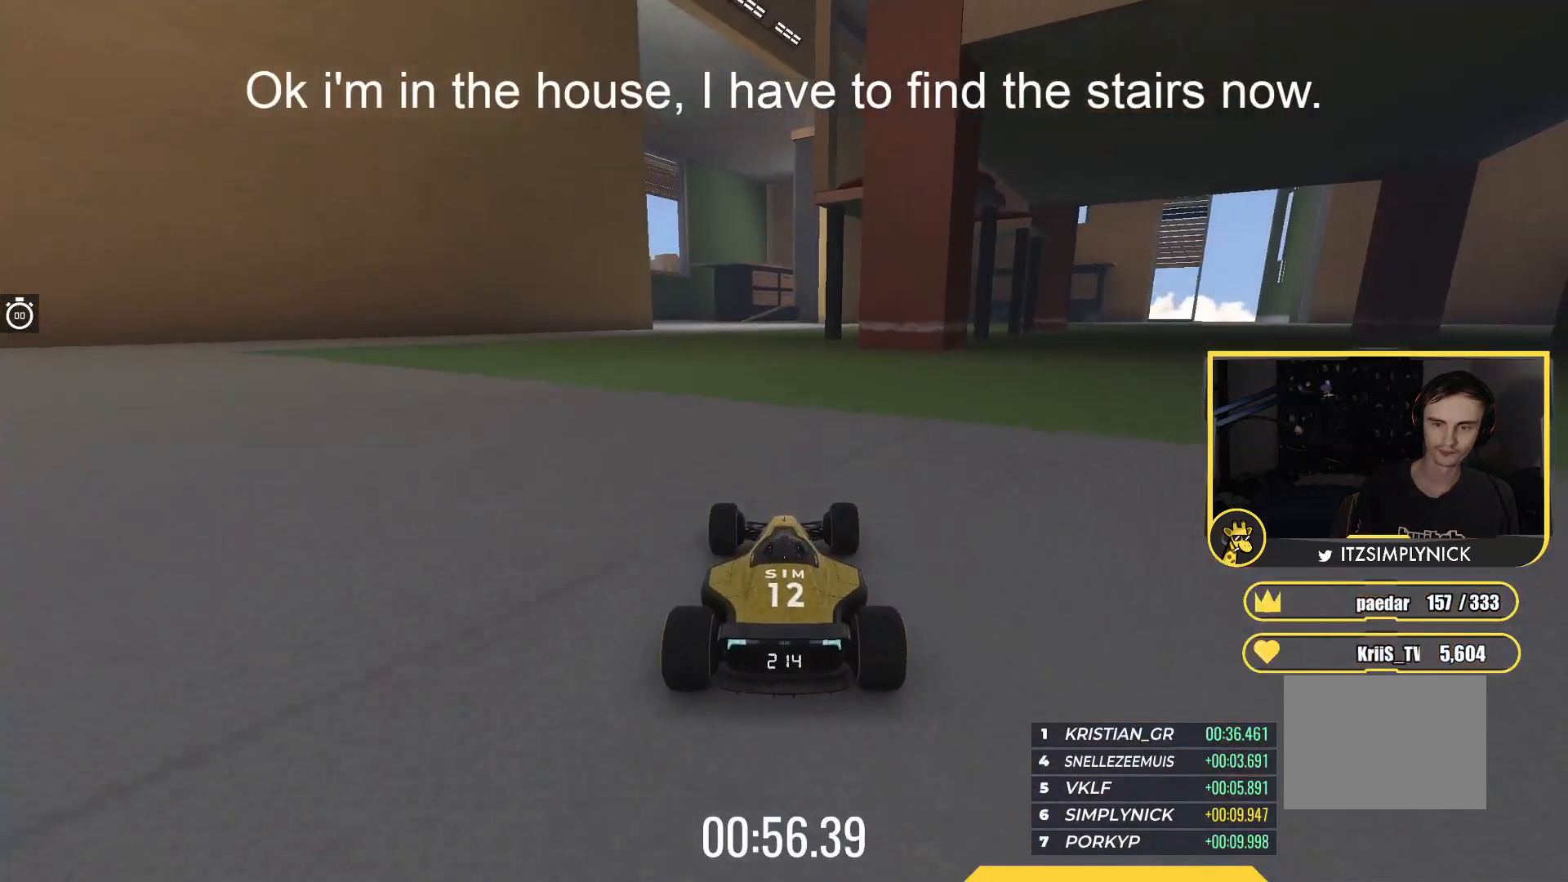
{"keys": ["up"], "events": []}
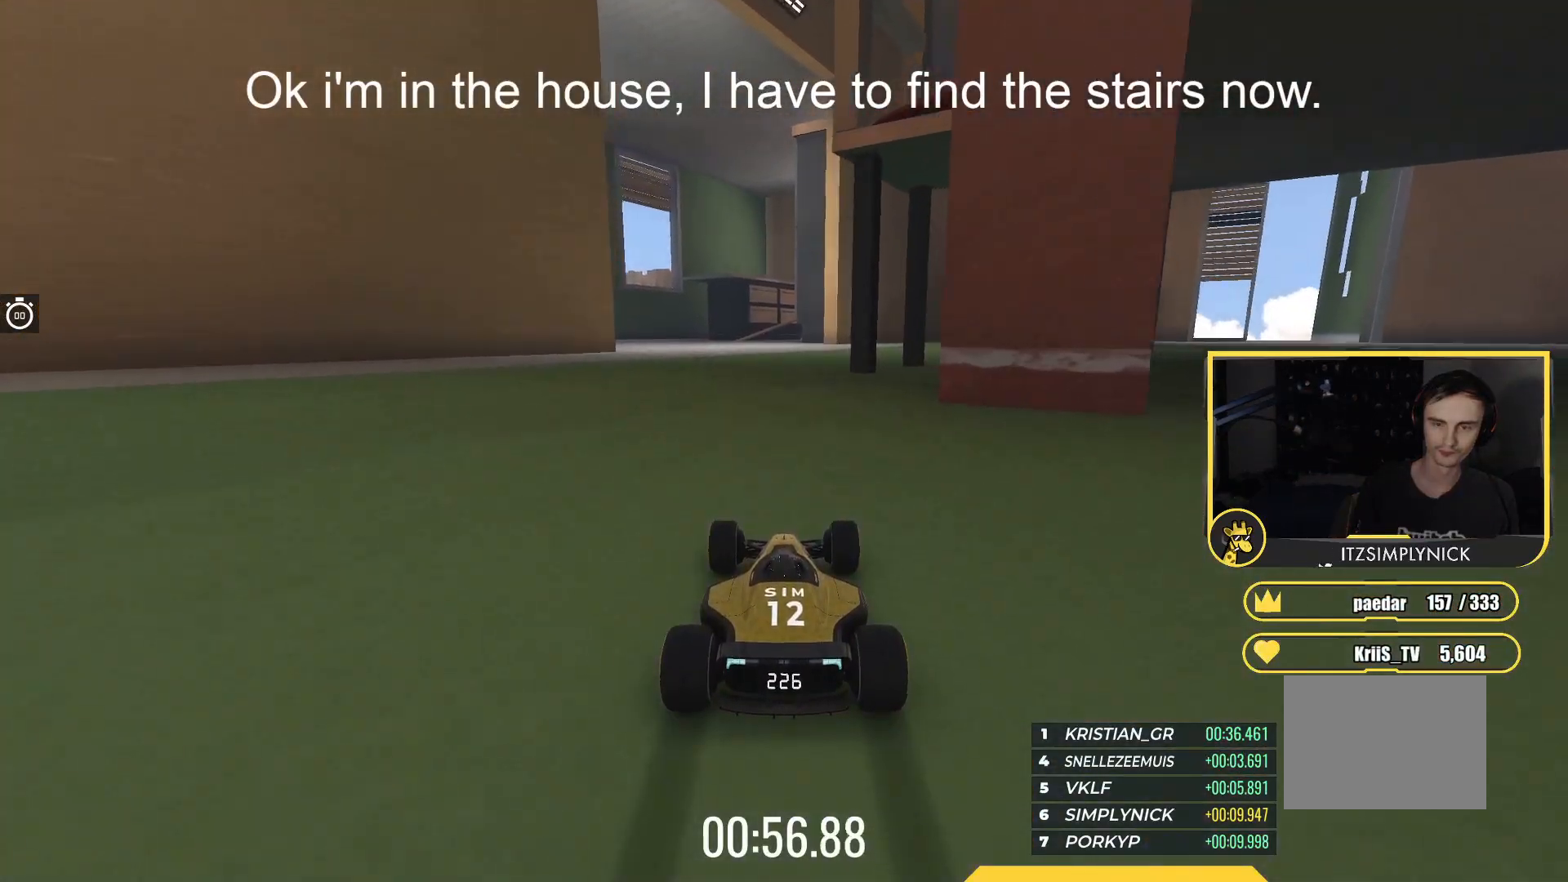
{"keys": ["left", "up"], "events": [[250, "left", "down"]]}
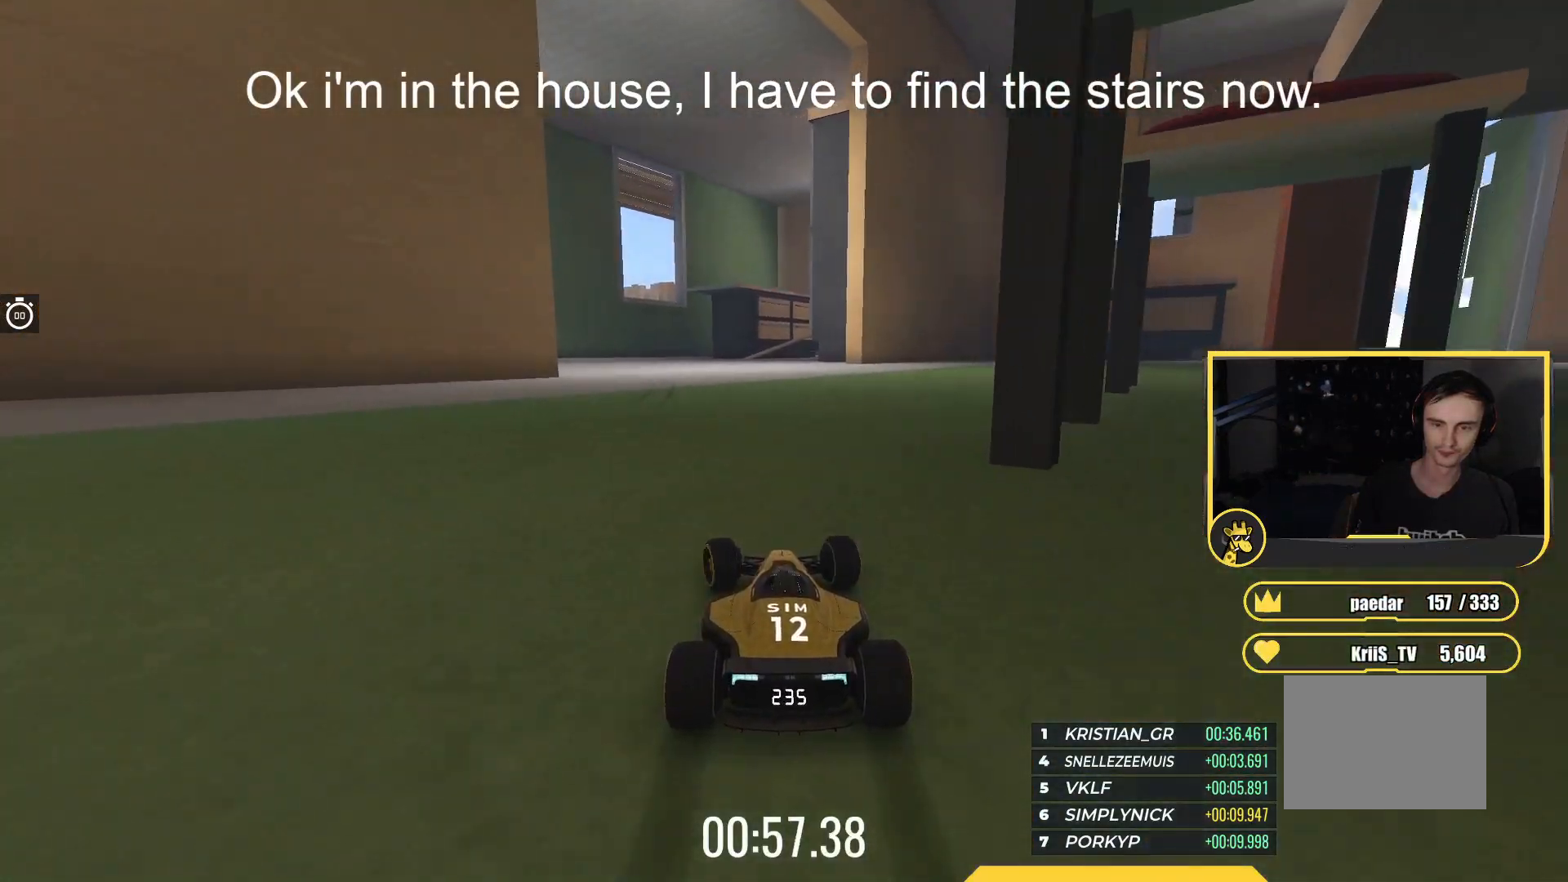
{"keys": ["left", "up"], "events": [[350, "left", "up"], [400, "left", "down"]]}
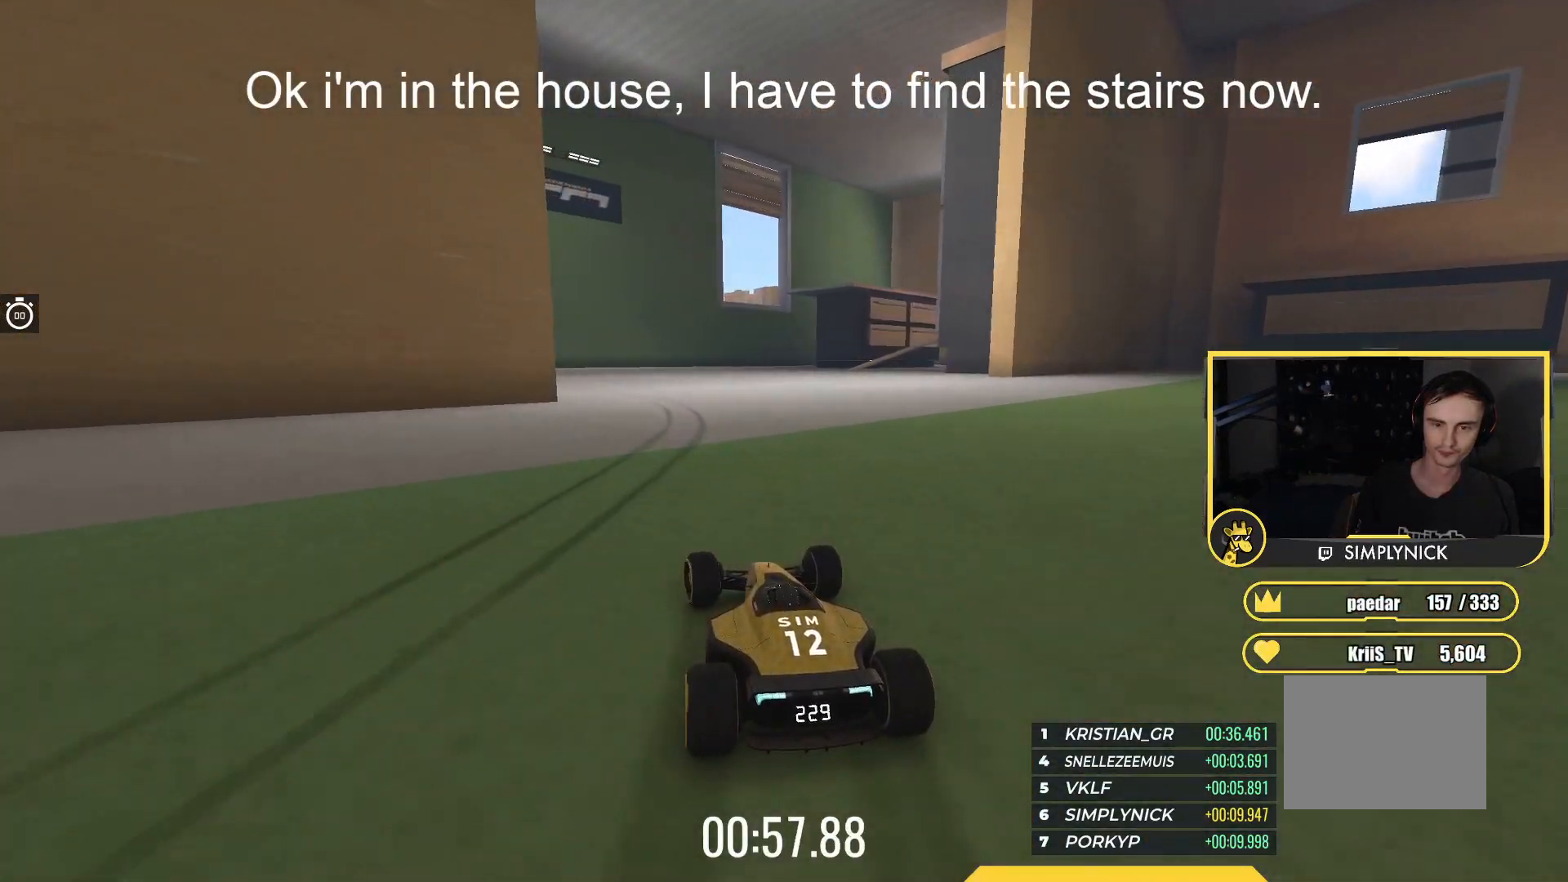
{"keys": ["down", "left", "up"], "events": [[383, "down", "down"]]}
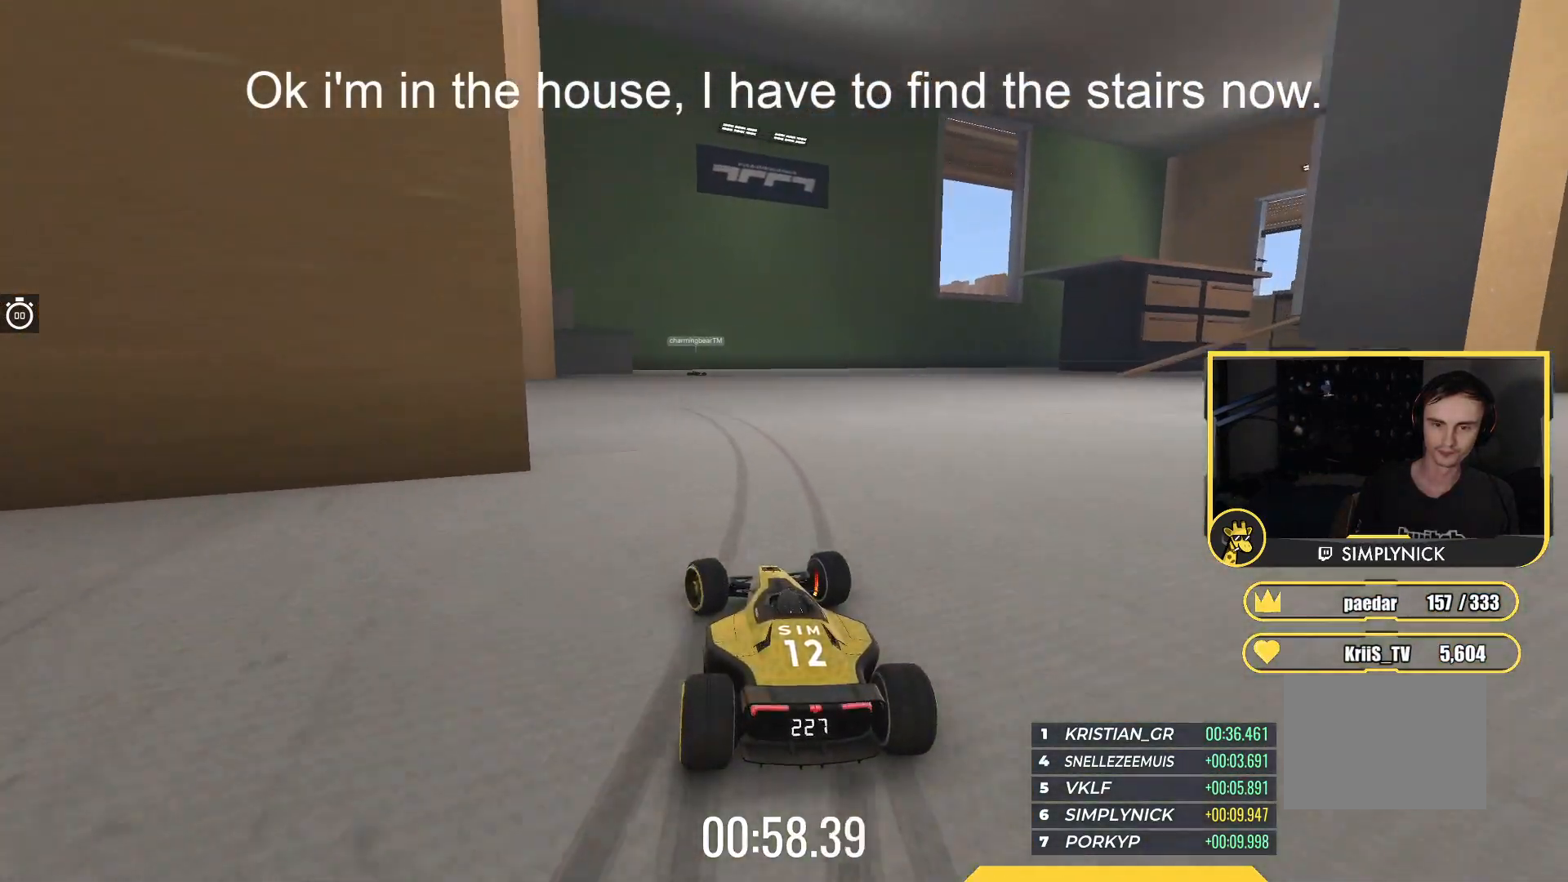
{"keys": ["left", "up"], "events": [[50, "down", "up"]]}
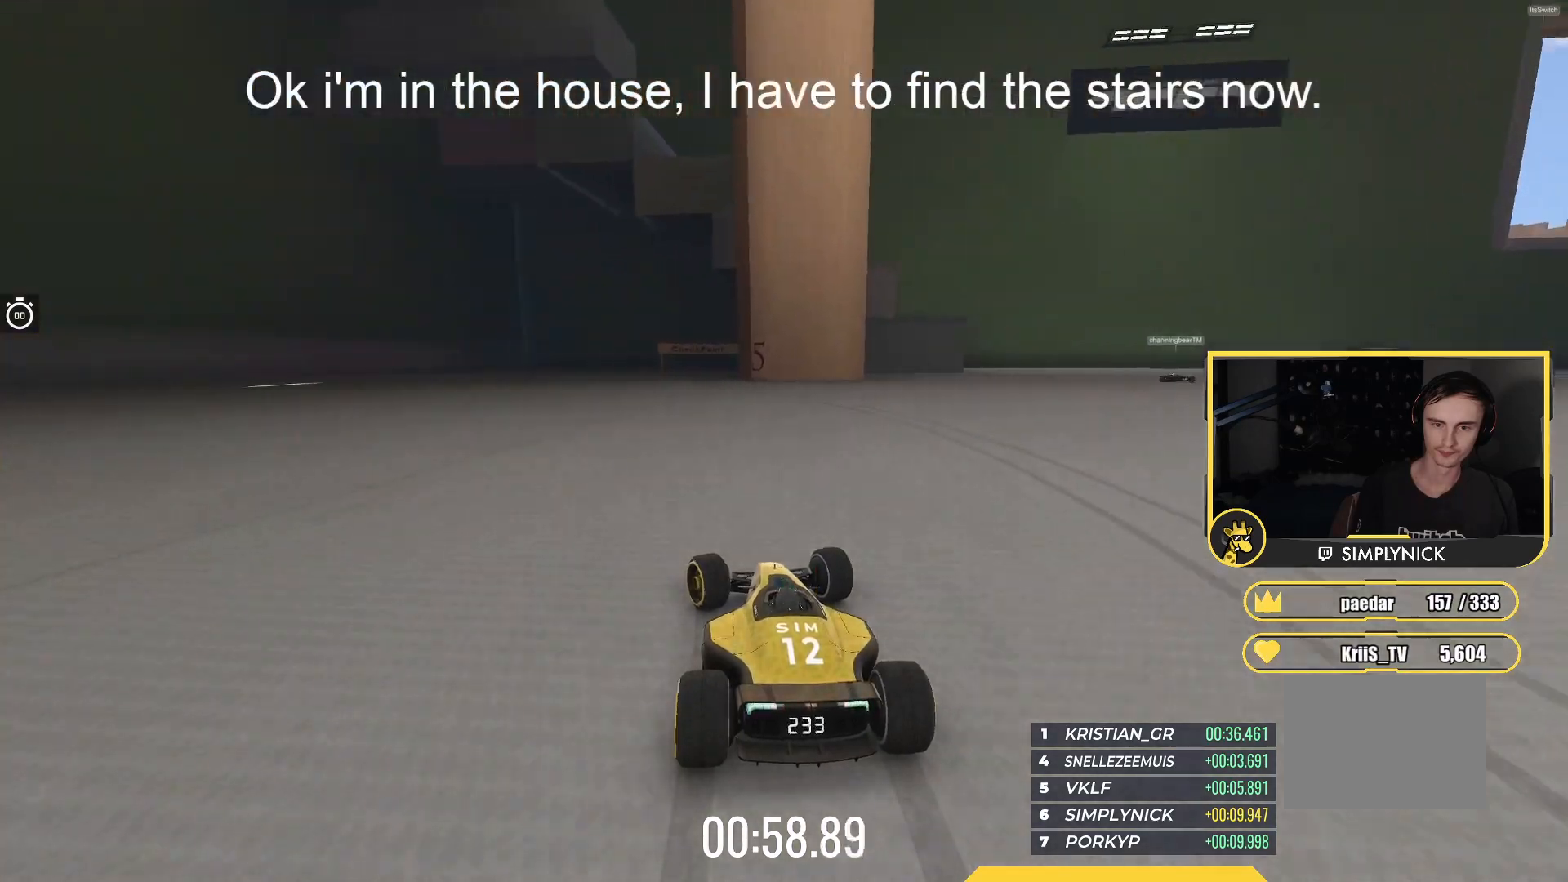
{"keys": ["right", "up"], "events": [[183, "left", "up"], [333, "right", "down"]]}
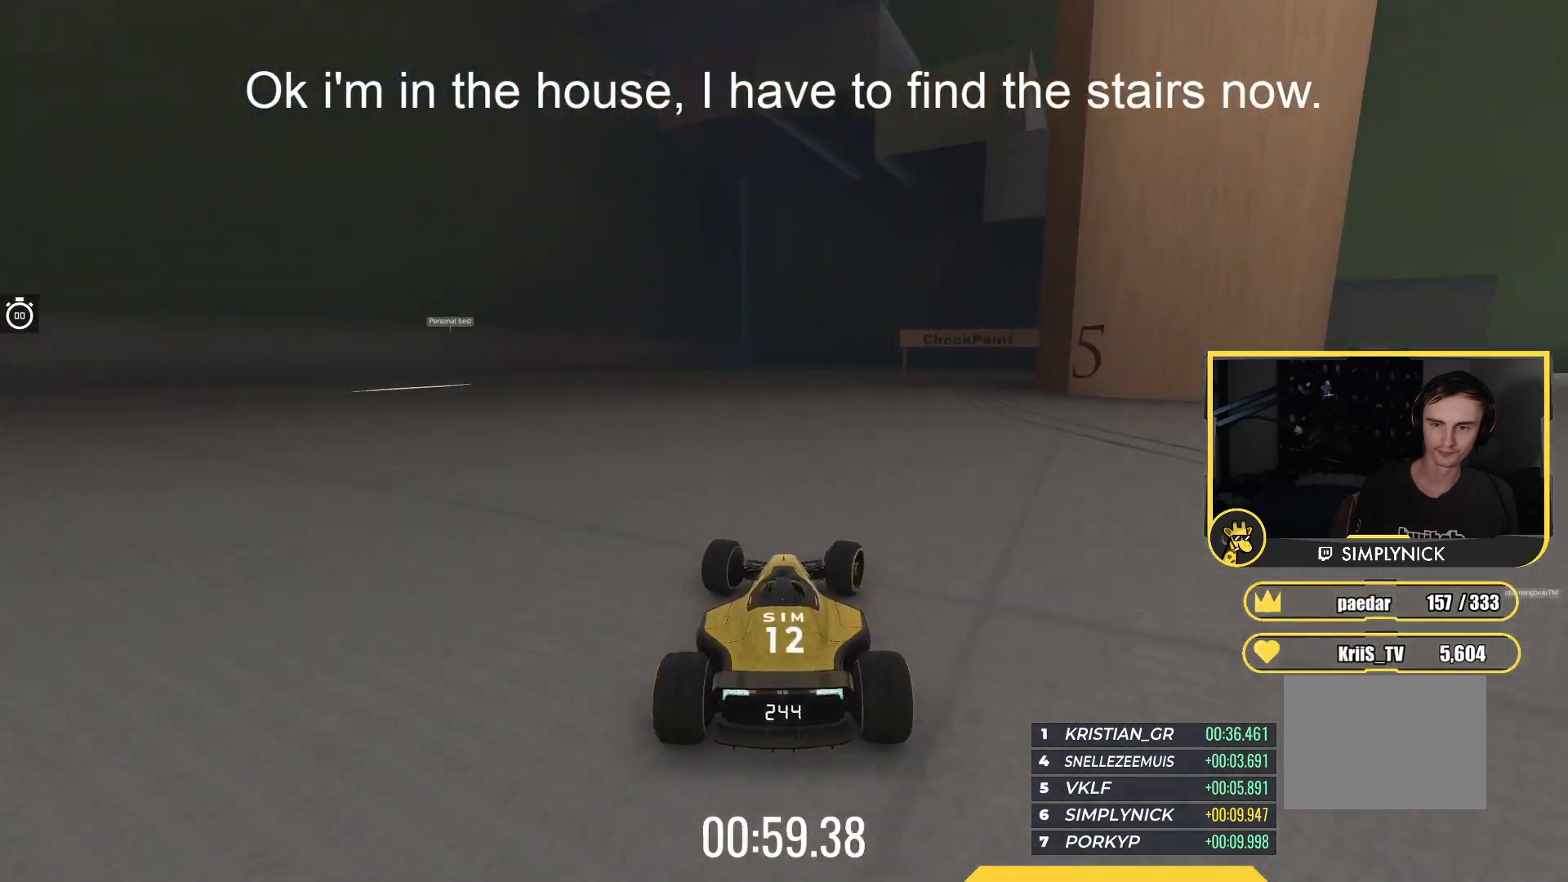
{"keys": ["down", "right"], "events": [[333, "up", "up"], [417, "down", "down"]]}
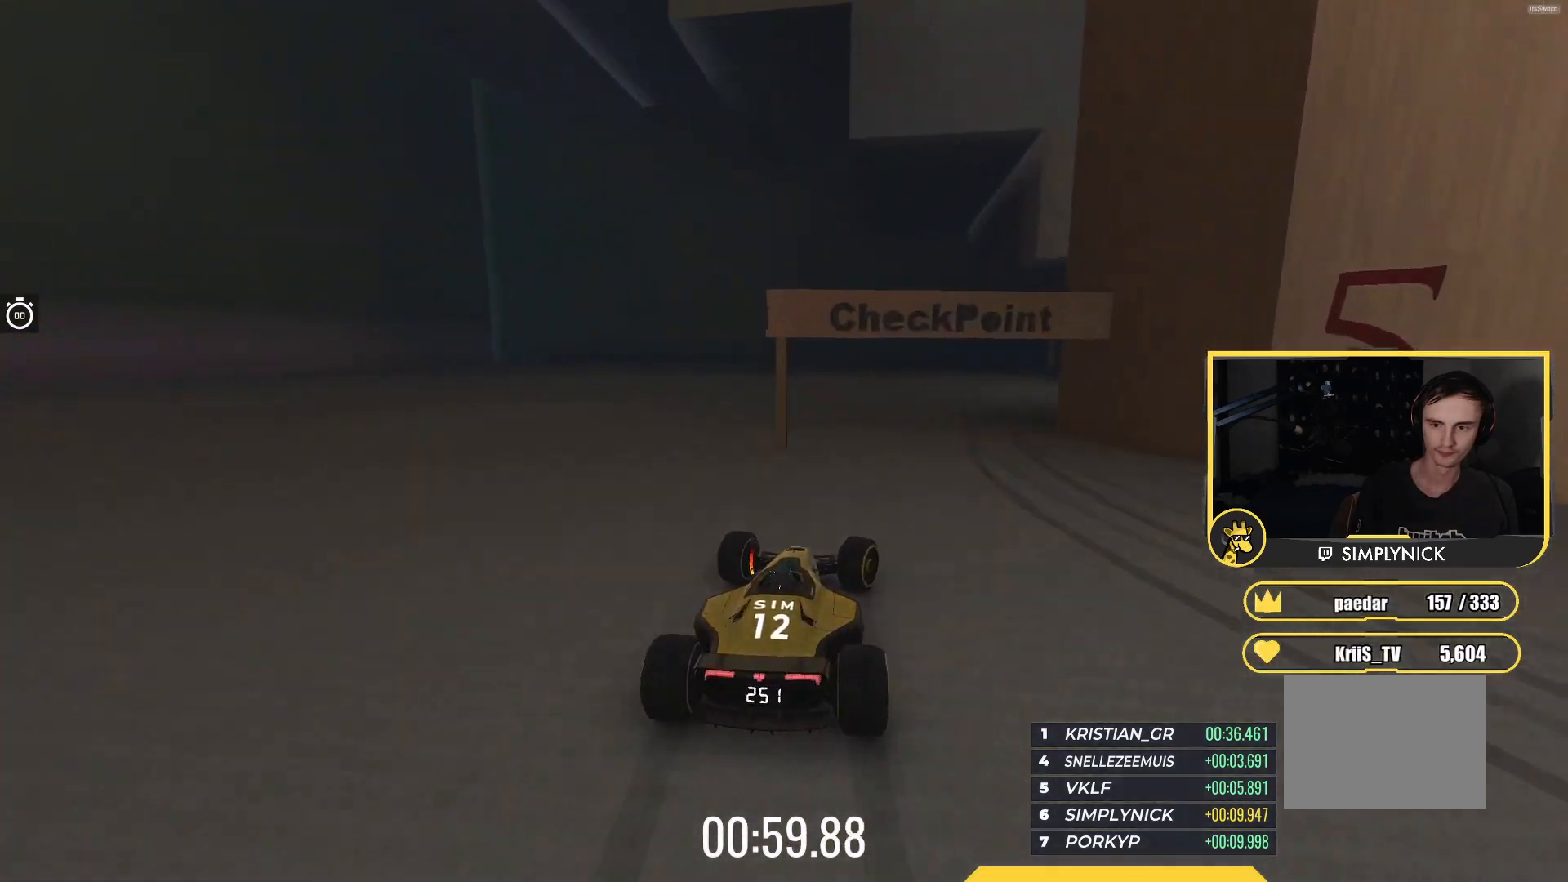
{"keys": ["down", "right"], "events": []}
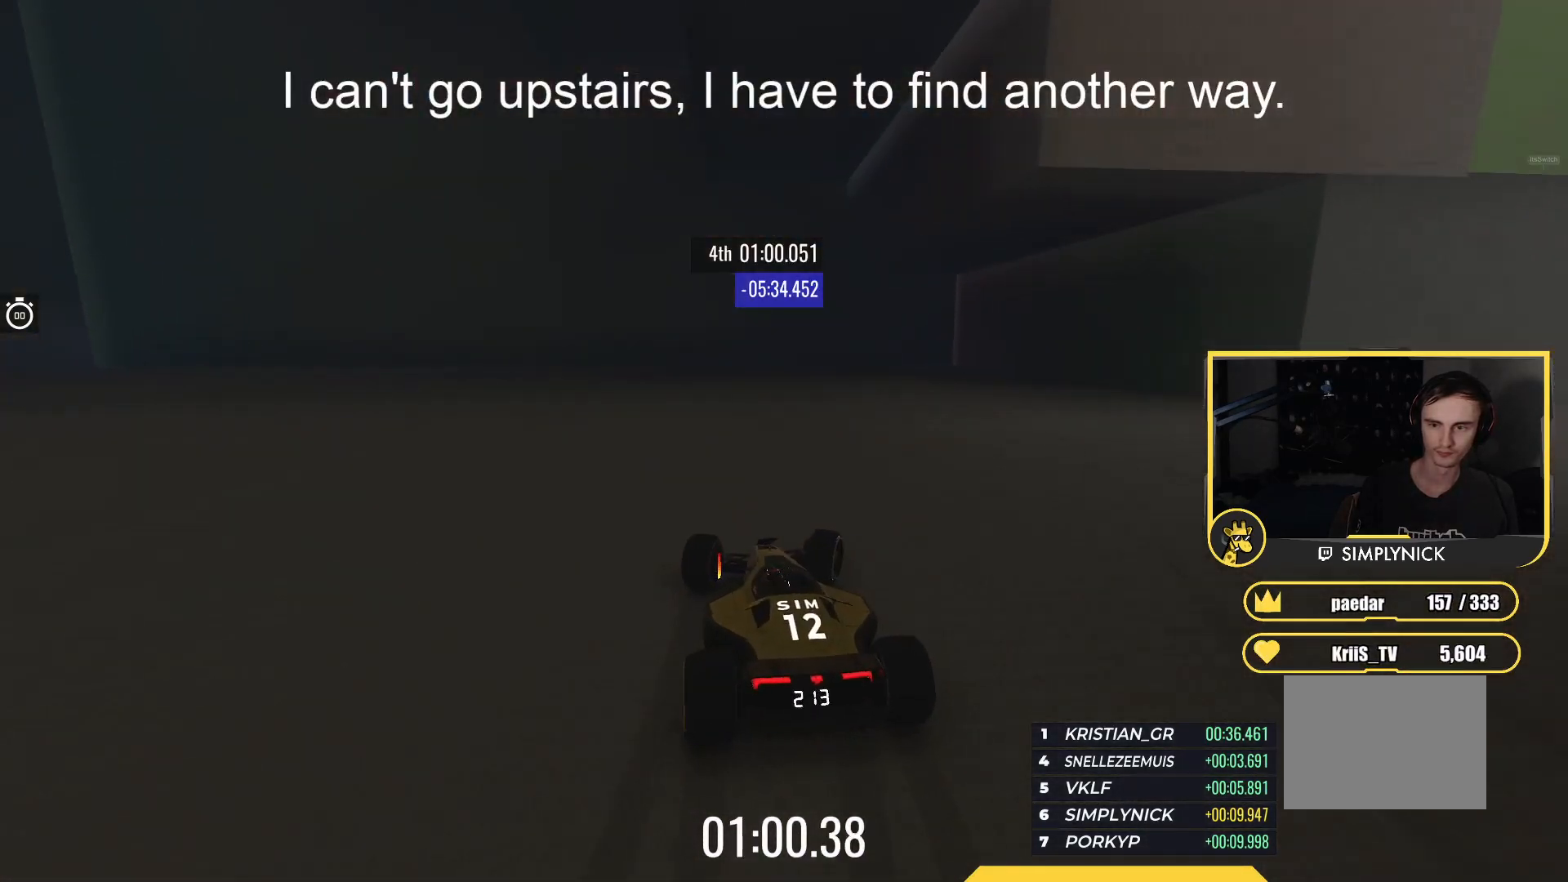
{"keys": ["down", "right"], "events": []}
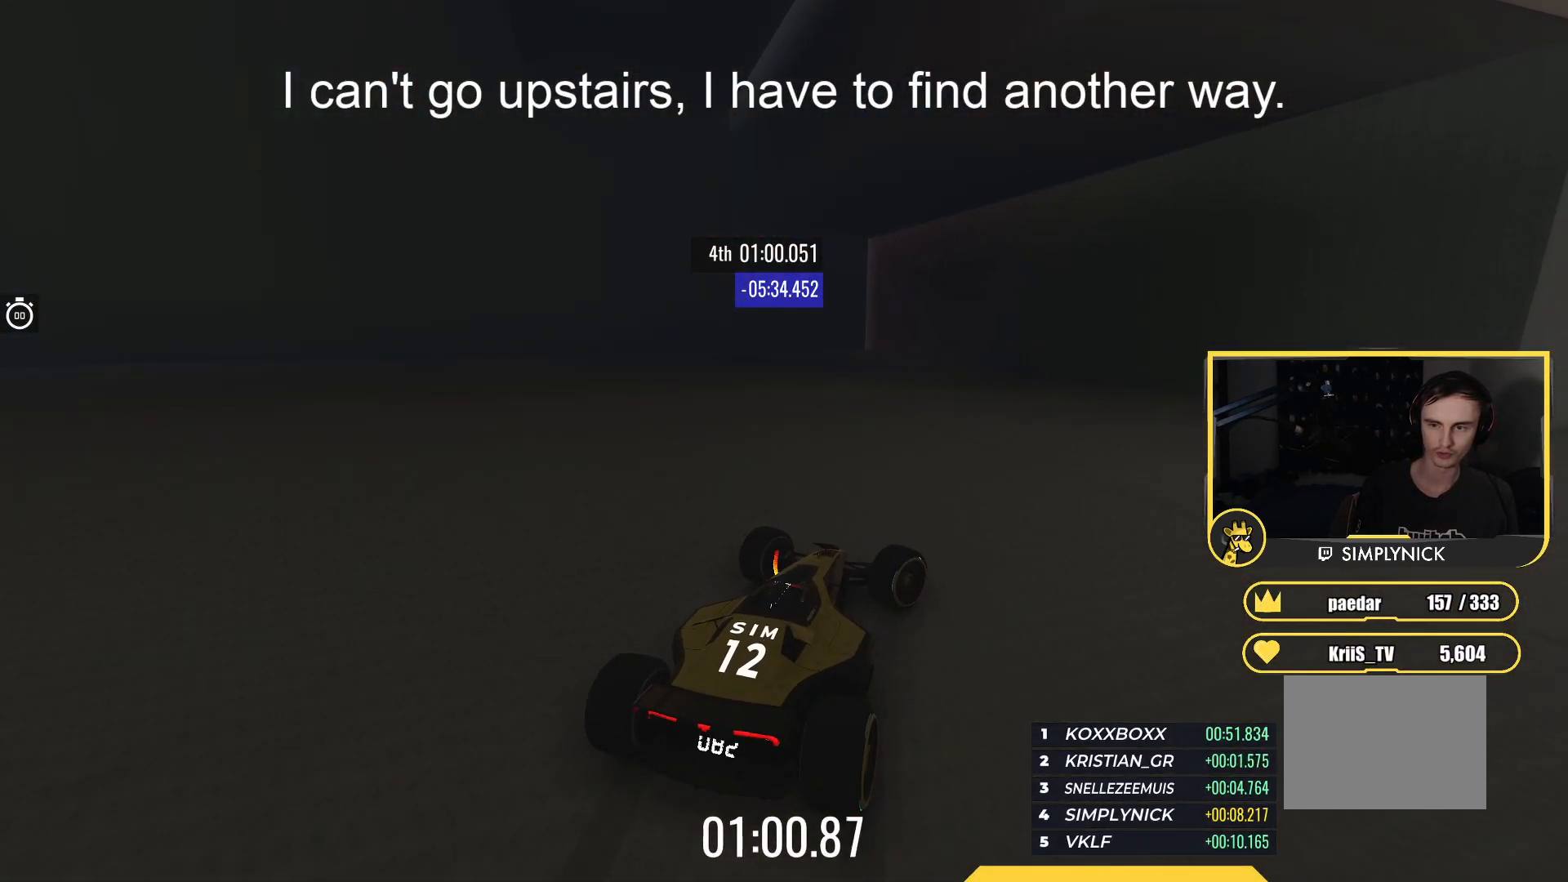
{"keys": ["right", "up"], "events": [[267, "up", "down"], [300, "down", "up"]]}
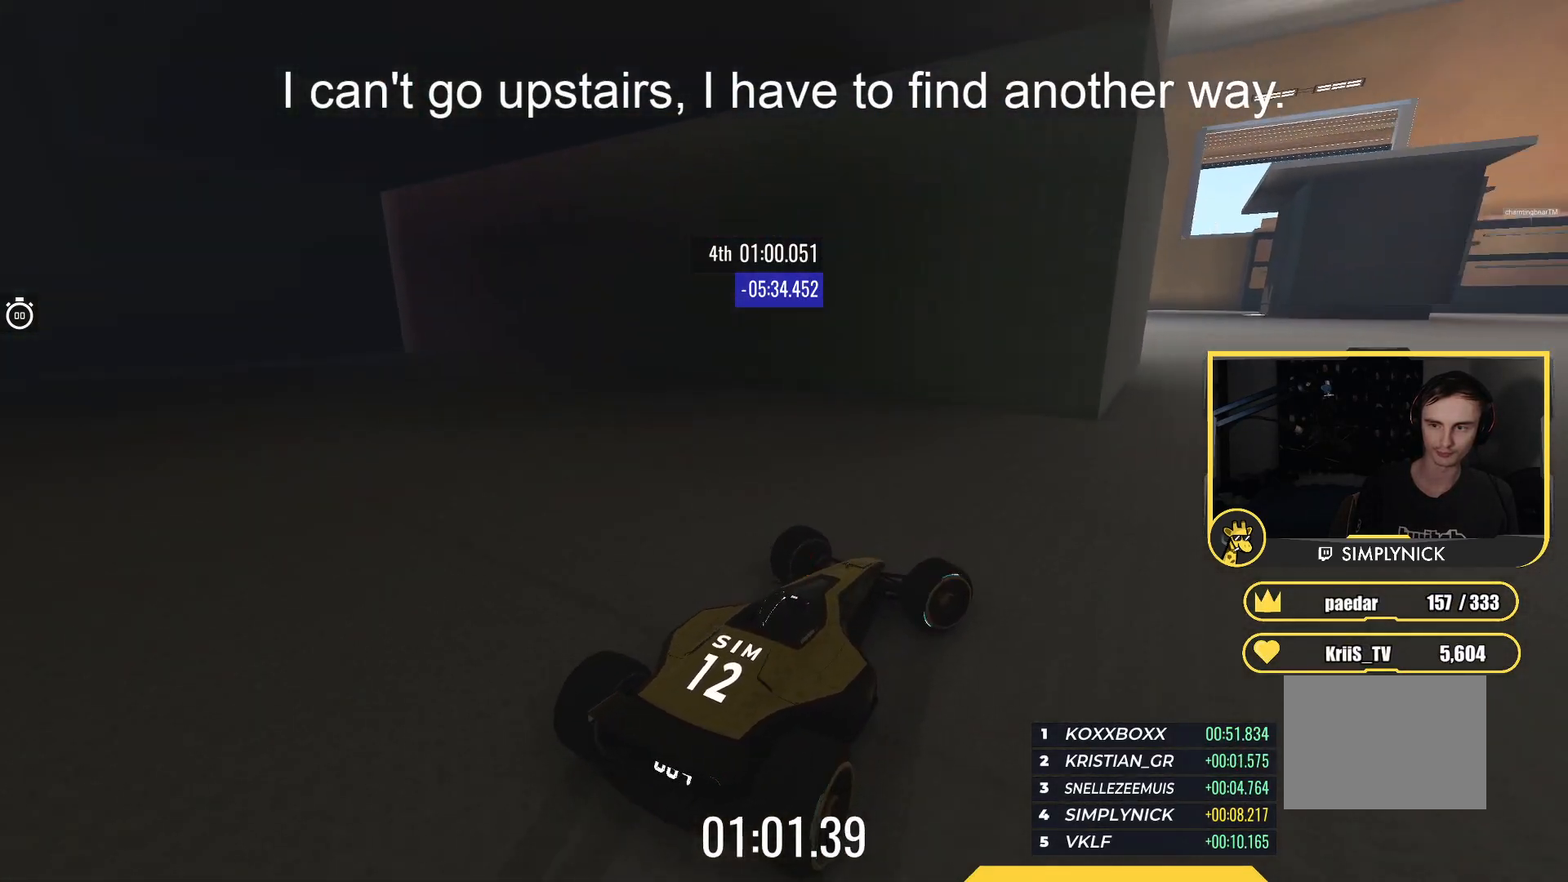
{"keys": ["up"], "events": [[367, "right", "up"]]}
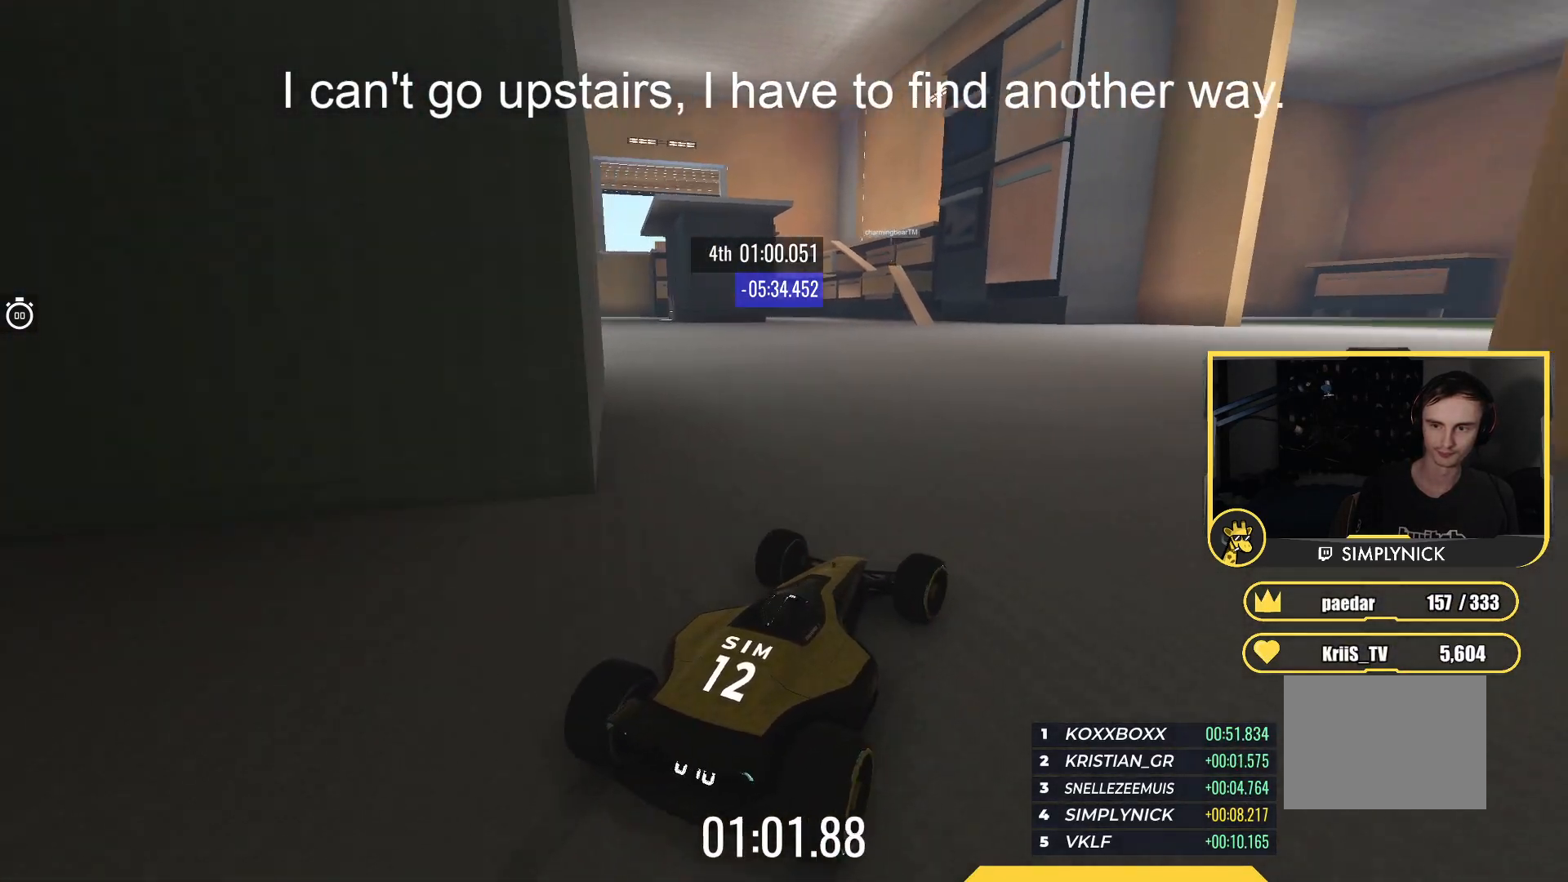
{"keys": ["up"], "events": [[133, "left", "down"], [267, "left", "up"]]}
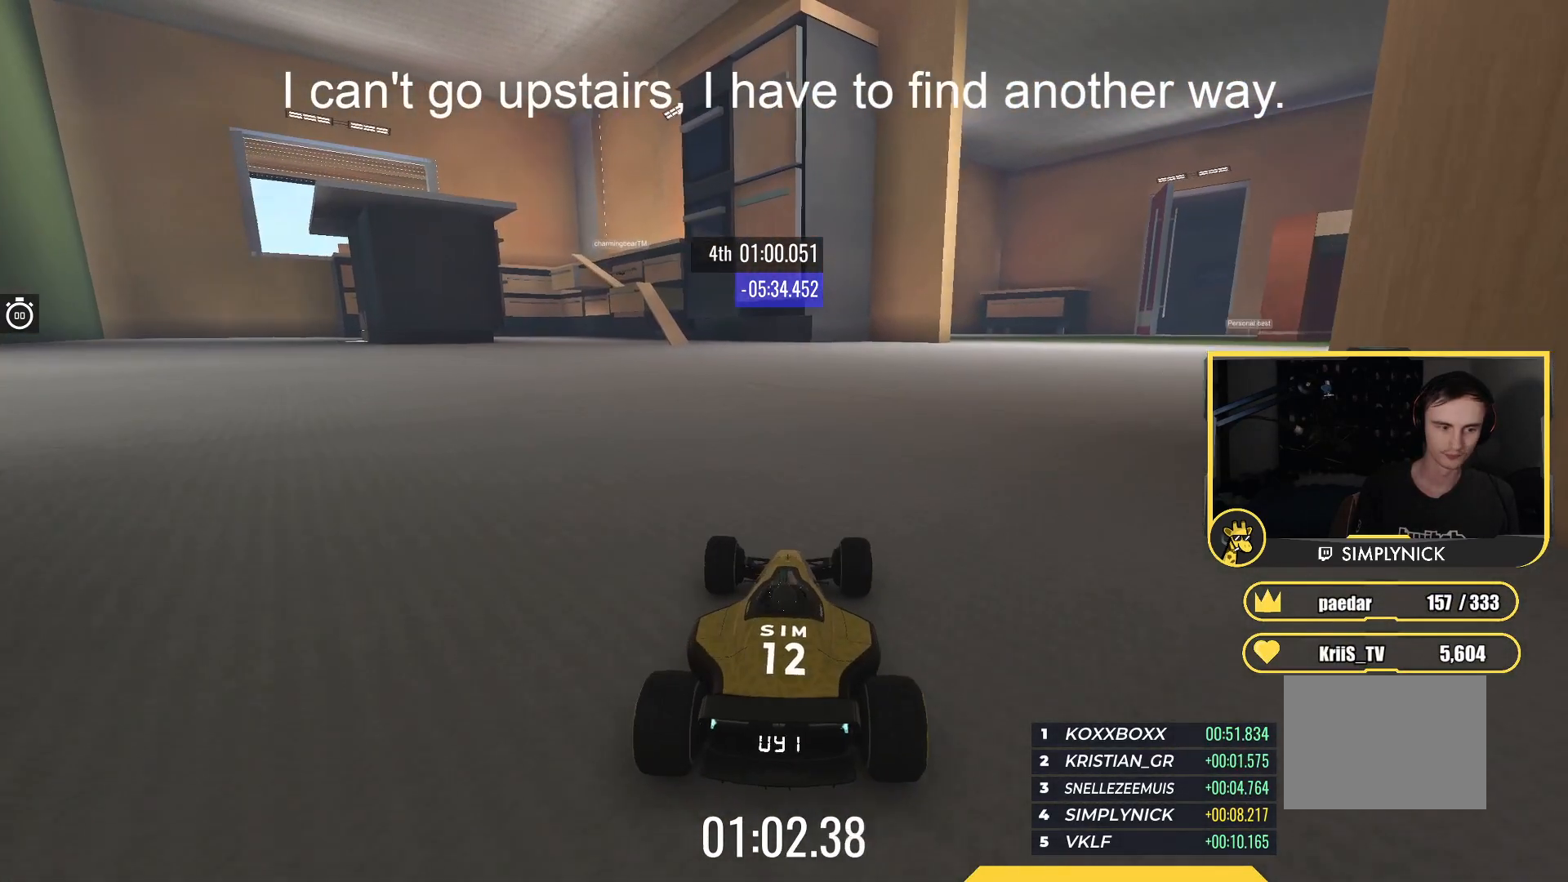
{"keys": ["up"], "events": []}
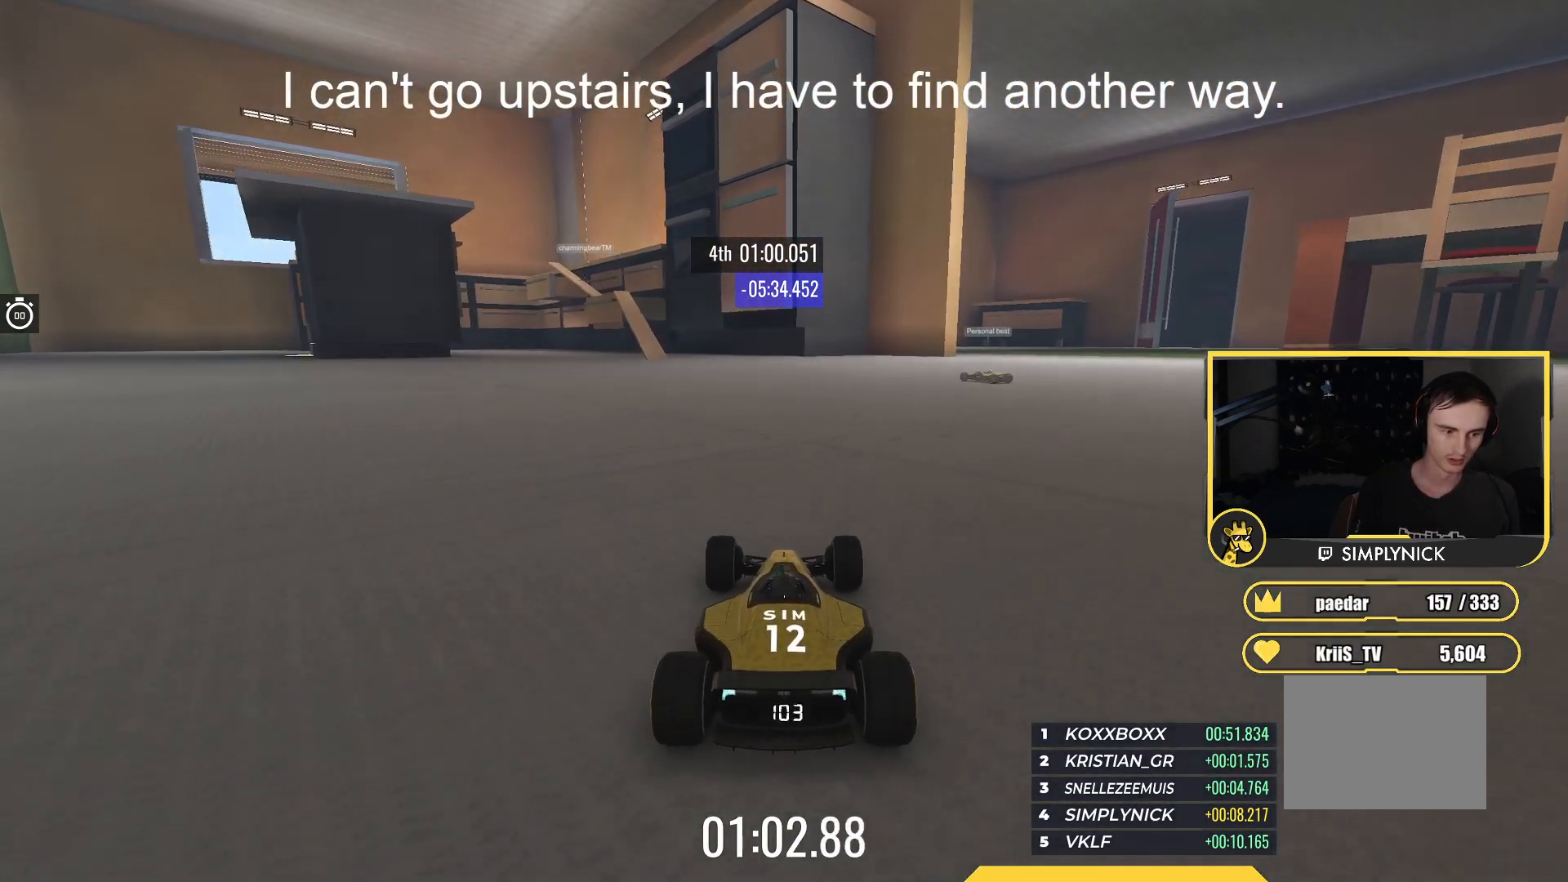
{"keys": ["left", "up"], "events": [[467, "left", "down"]]}
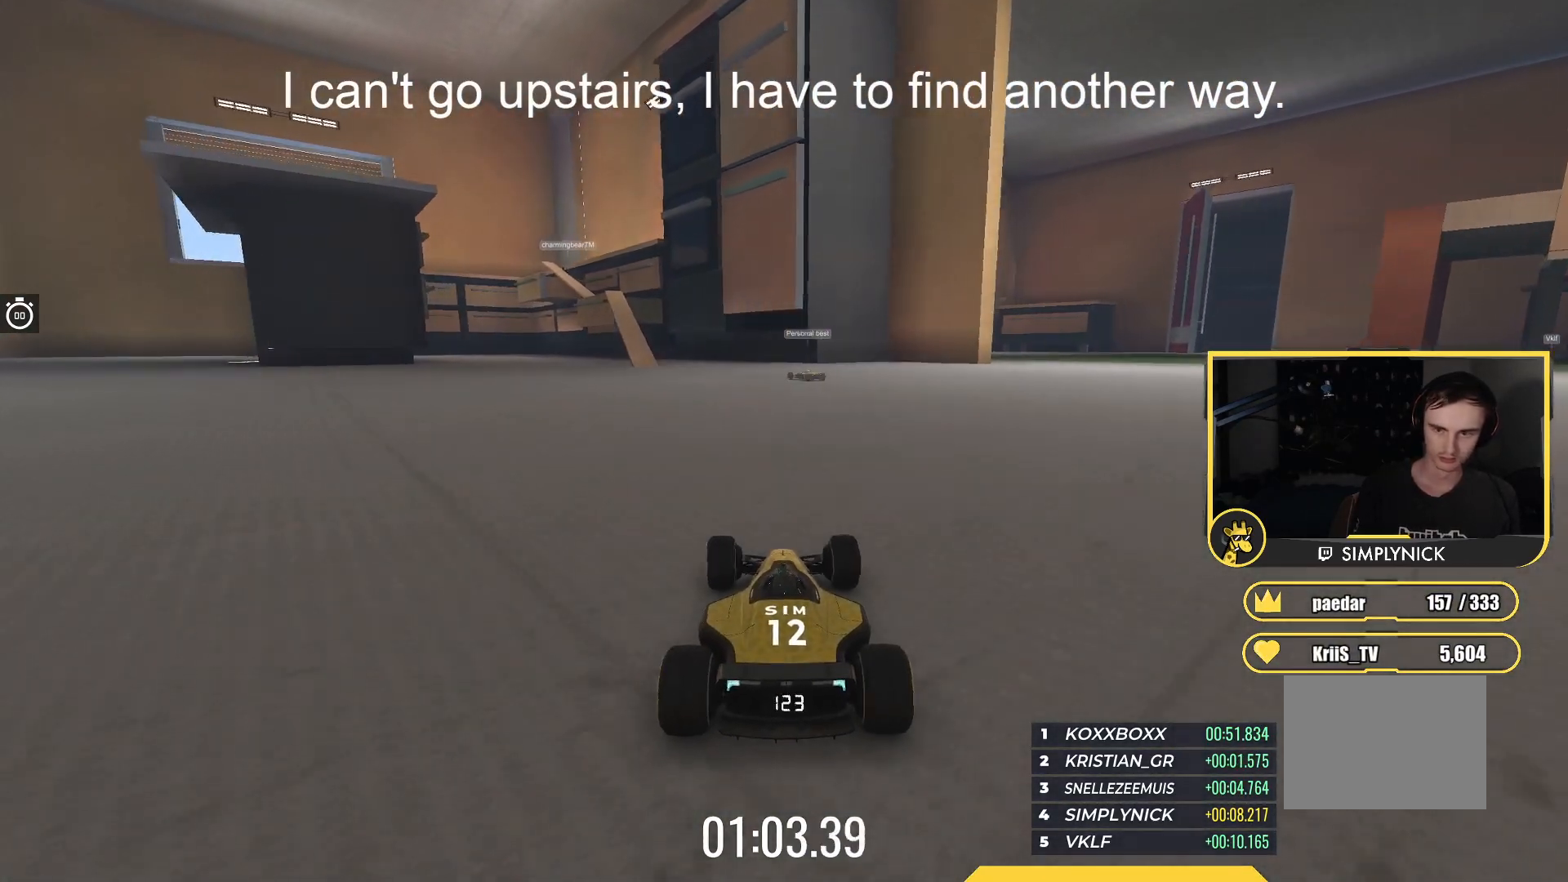
{"keys": ["up"], "events": [[67, "left", "up"], [183, "left", "down"], [300, "left", "up"]]}
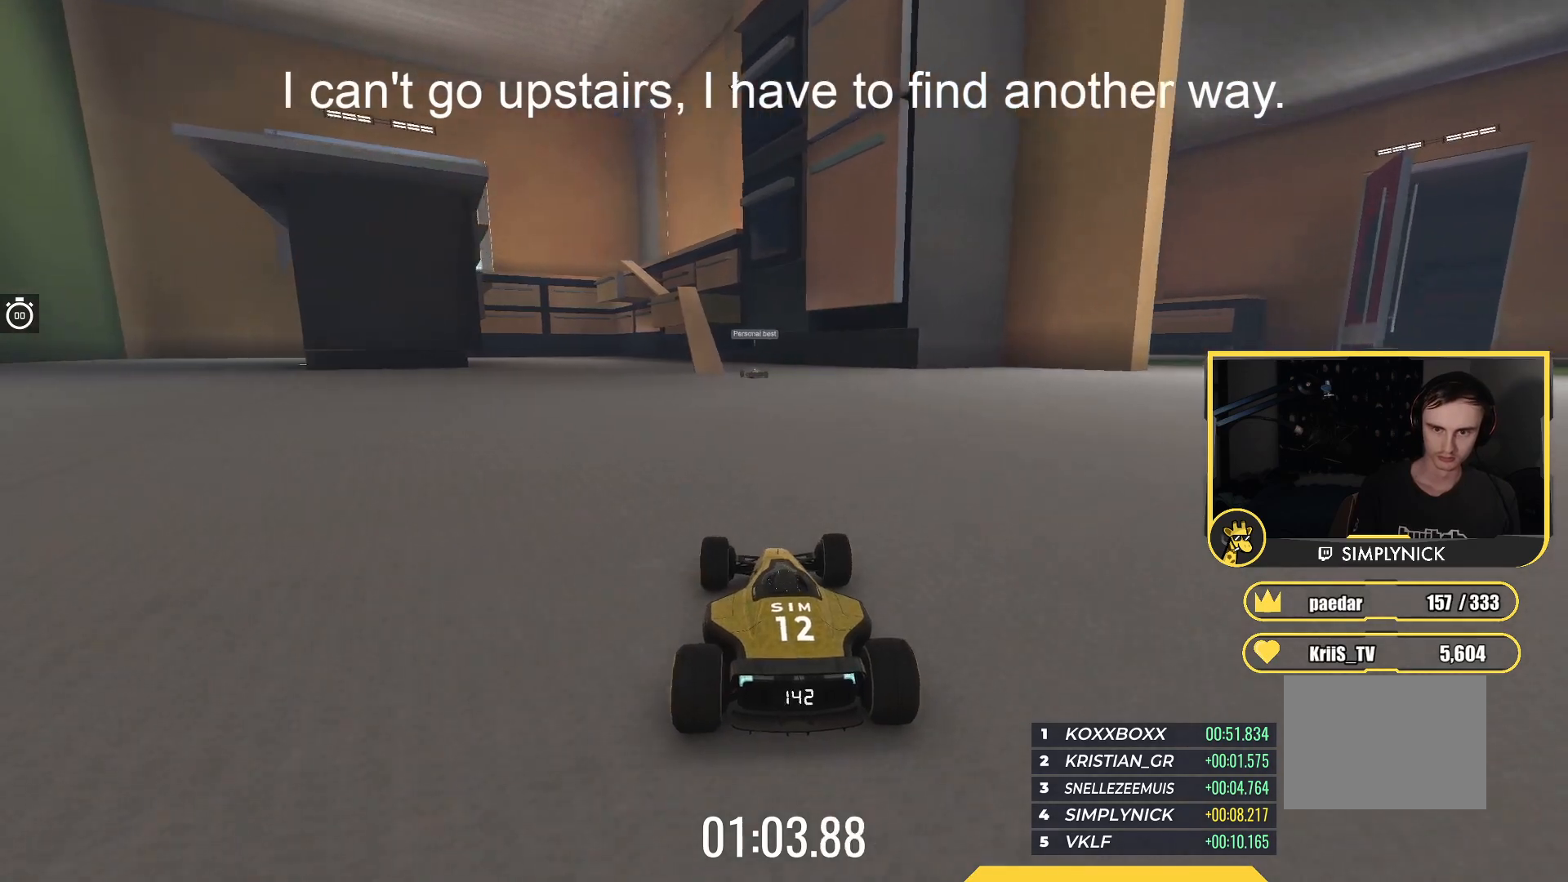
{"keys": ["up"], "events": []}